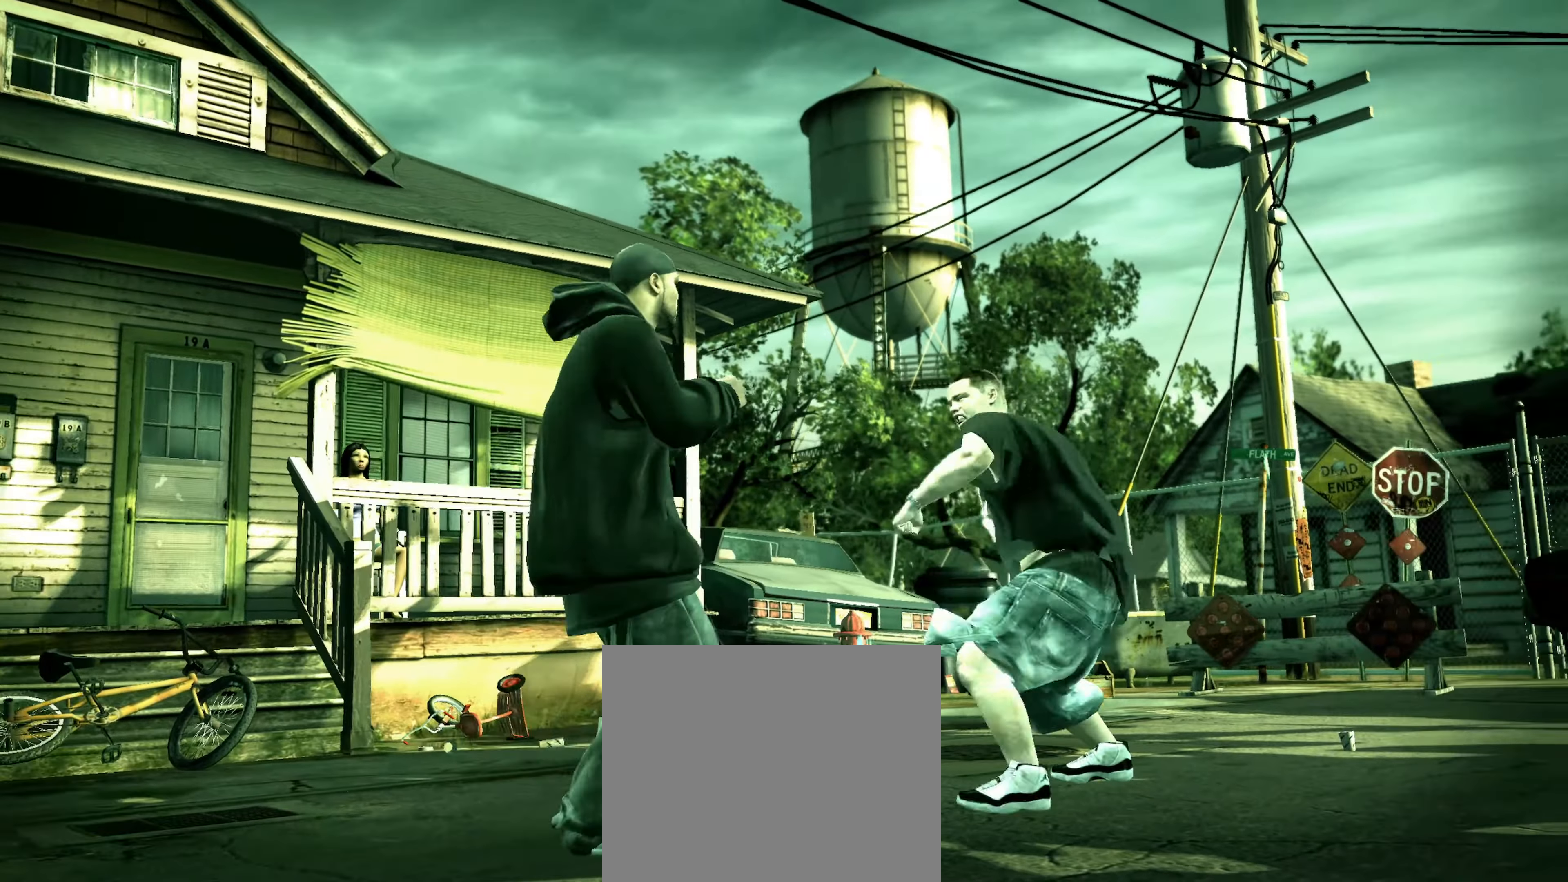
Gameplay with a controller (PlayStation layout); each line is a JSON object with the inputs held at the frame after it. "events" lists button and stick changes between this image and that frame as [ms after this image, input, new state], when the widget could be followed in between. Not read: L3 R3.
{"buttons": ["R2"], "left_stick": "up-right", "right_stick": "down-left", "events": [[184, "R2", "down"], [200, "right_stick", "down-left"]]}
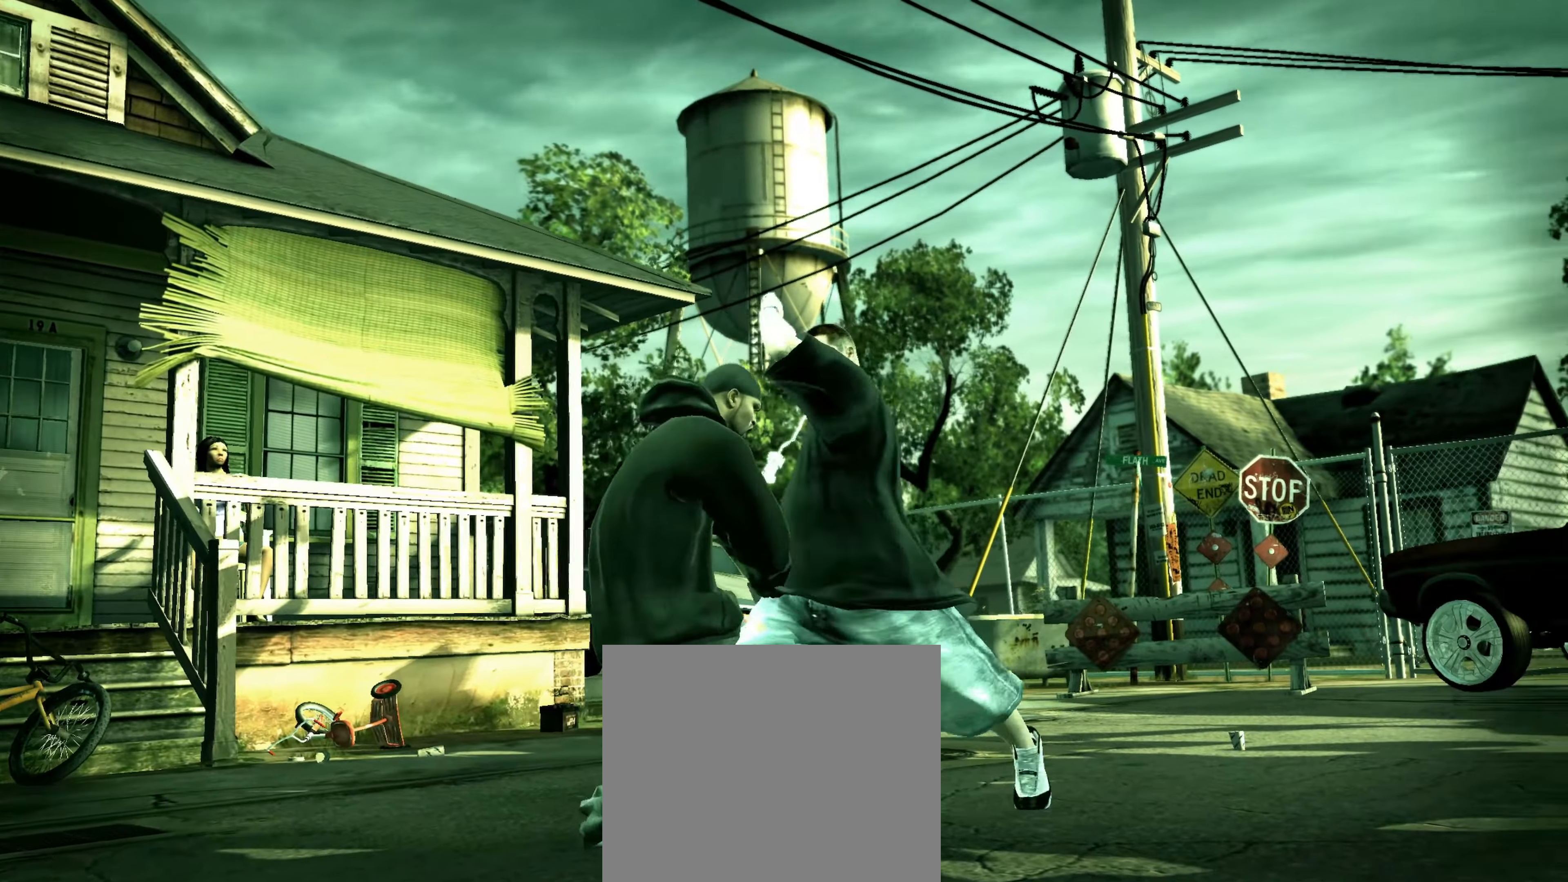
{"buttons": [], "left_stick": "up-right", "right_stick": "up", "events": [[250, "R2", "up"], [267, "right_stick", "center"], [350, "right_stick", "down-left"], [484, "right_stick", "up"]]}
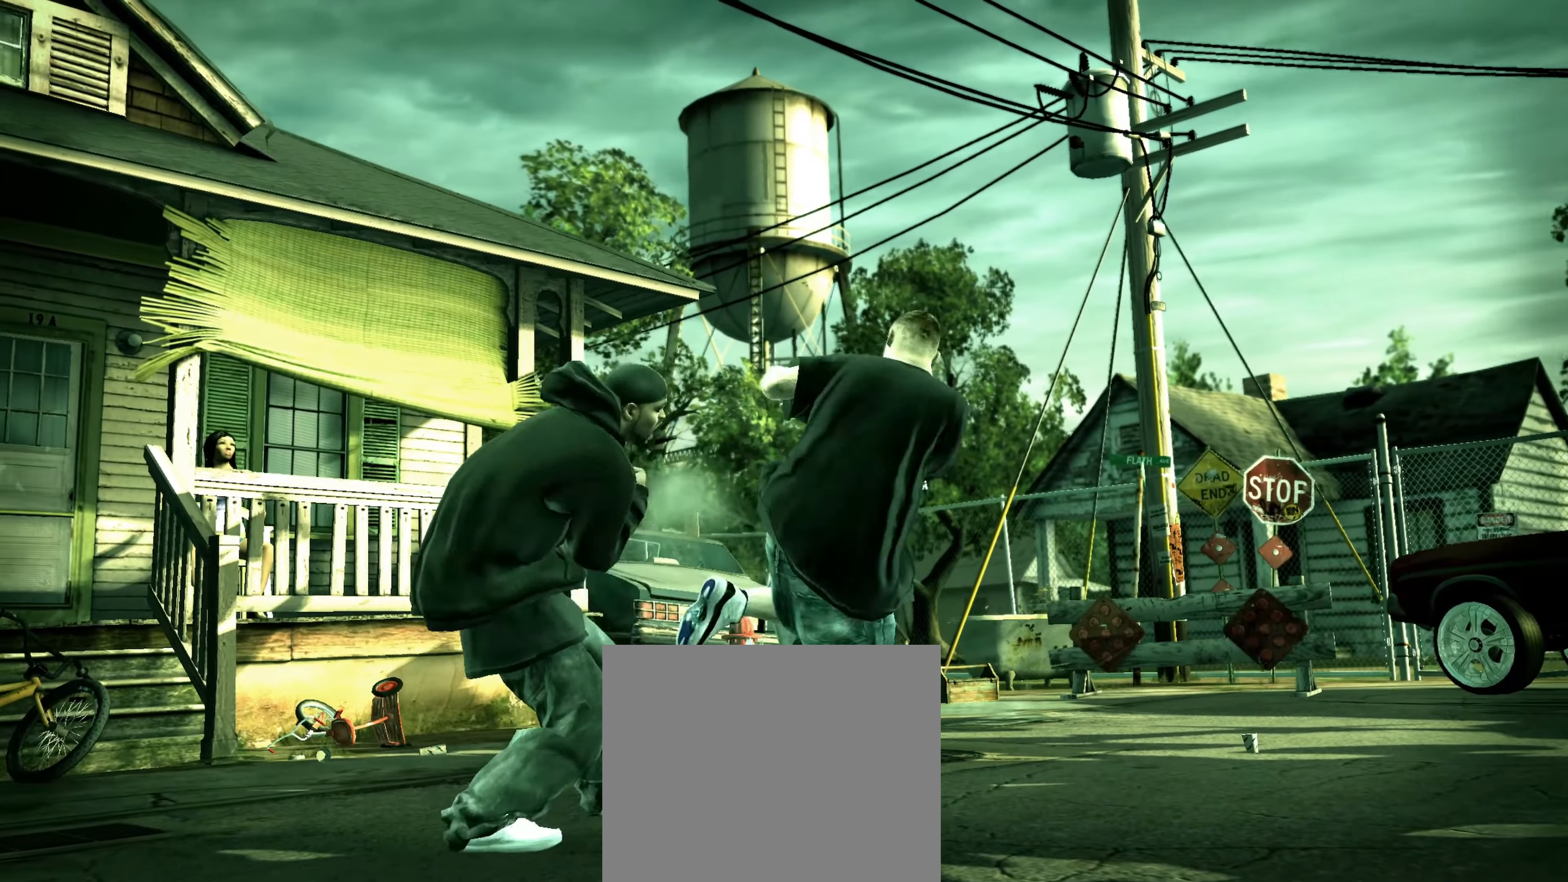
{"buttons": [], "left_stick": "down-left", "right_stick": "center", "events": [[334, "left_stick", "center"], [350, "right_stick", "center"], [417, "left_stick", "down-left"]]}
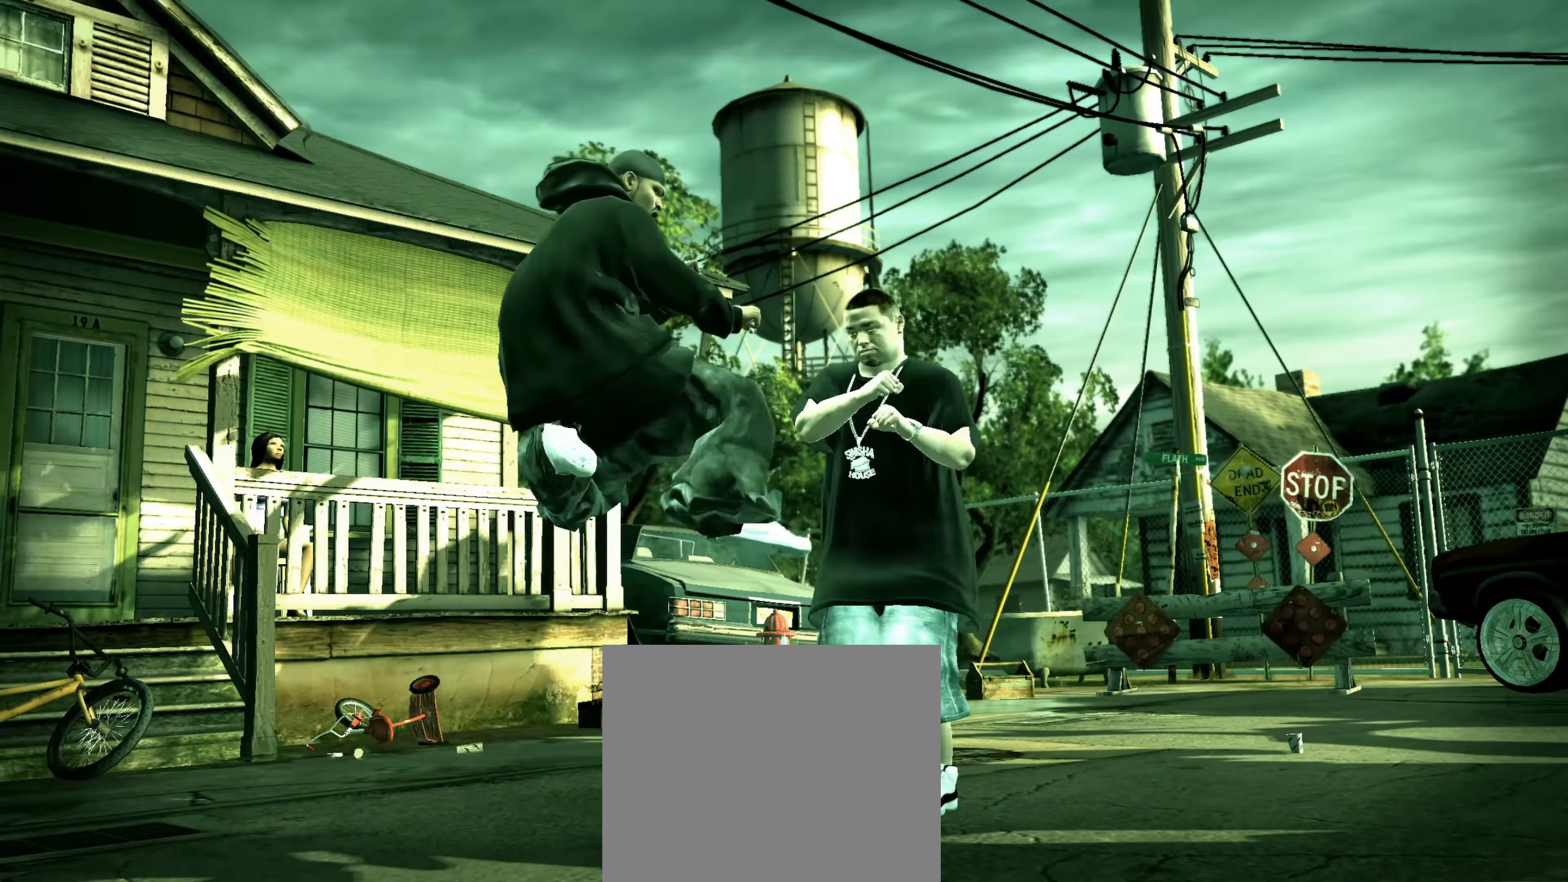
{"buttons": [], "left_stick": "down", "right_stick": "center", "events": [[434, "left_stick", "down"]]}
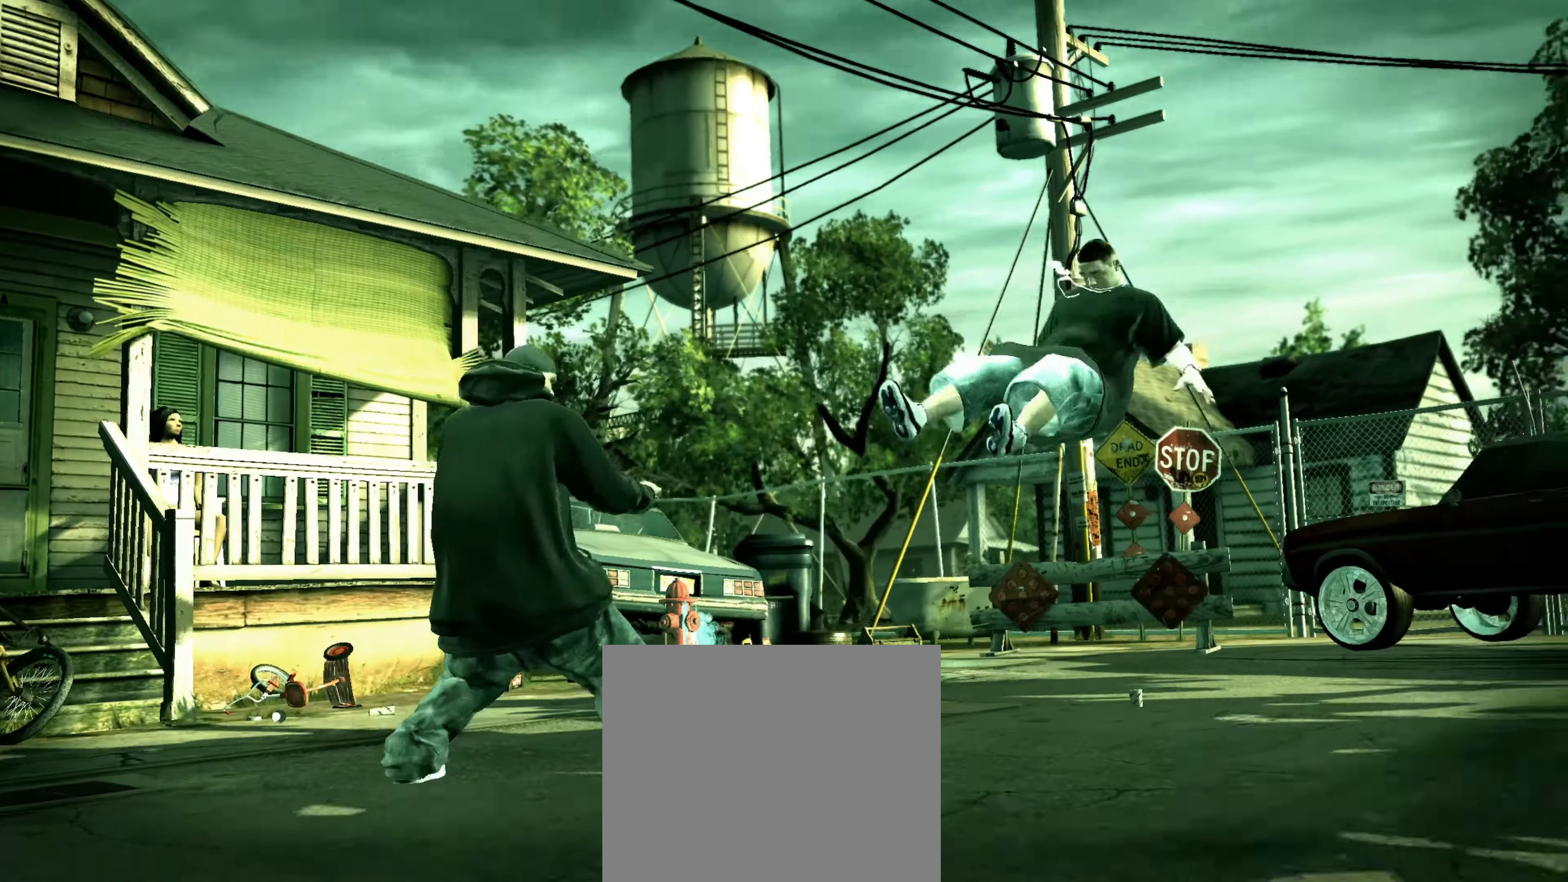
{"buttons": [], "left_stick": "center", "right_stick": "center", "events": [[33, "left_stick", "center"], [300, "L1", "down"], [383, "L1", "up"], [433, "L1", "down"], [500, "L1", "up"]]}
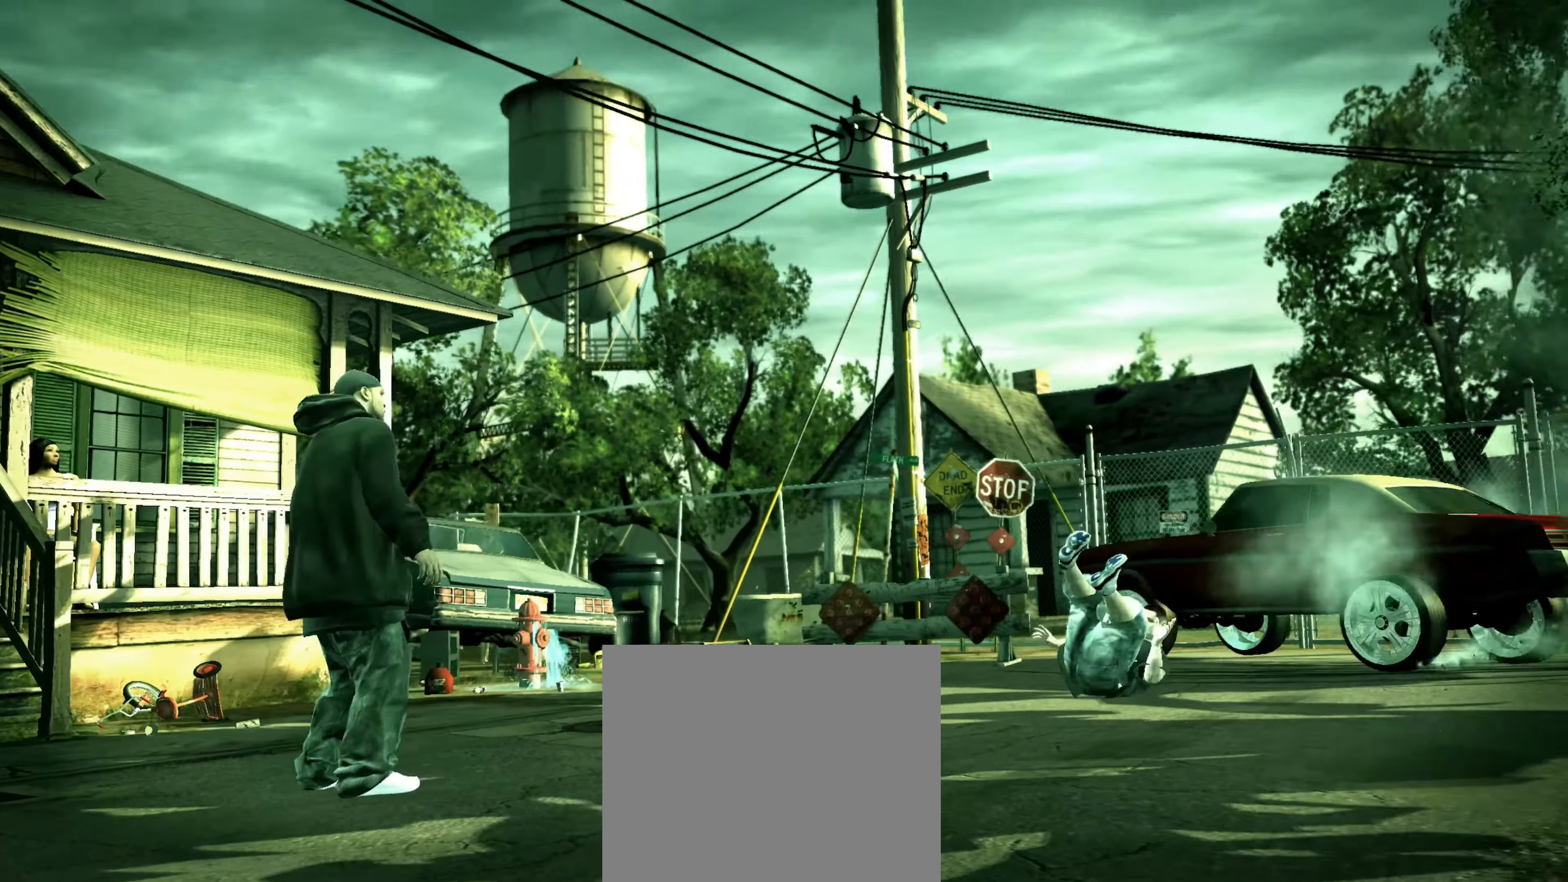
{"buttons": [], "left_stick": "up-left", "right_stick": "center", "events": [[166, "L1", "down"], [200, "L1", "up"], [433, "left_stick", "up-left"]]}
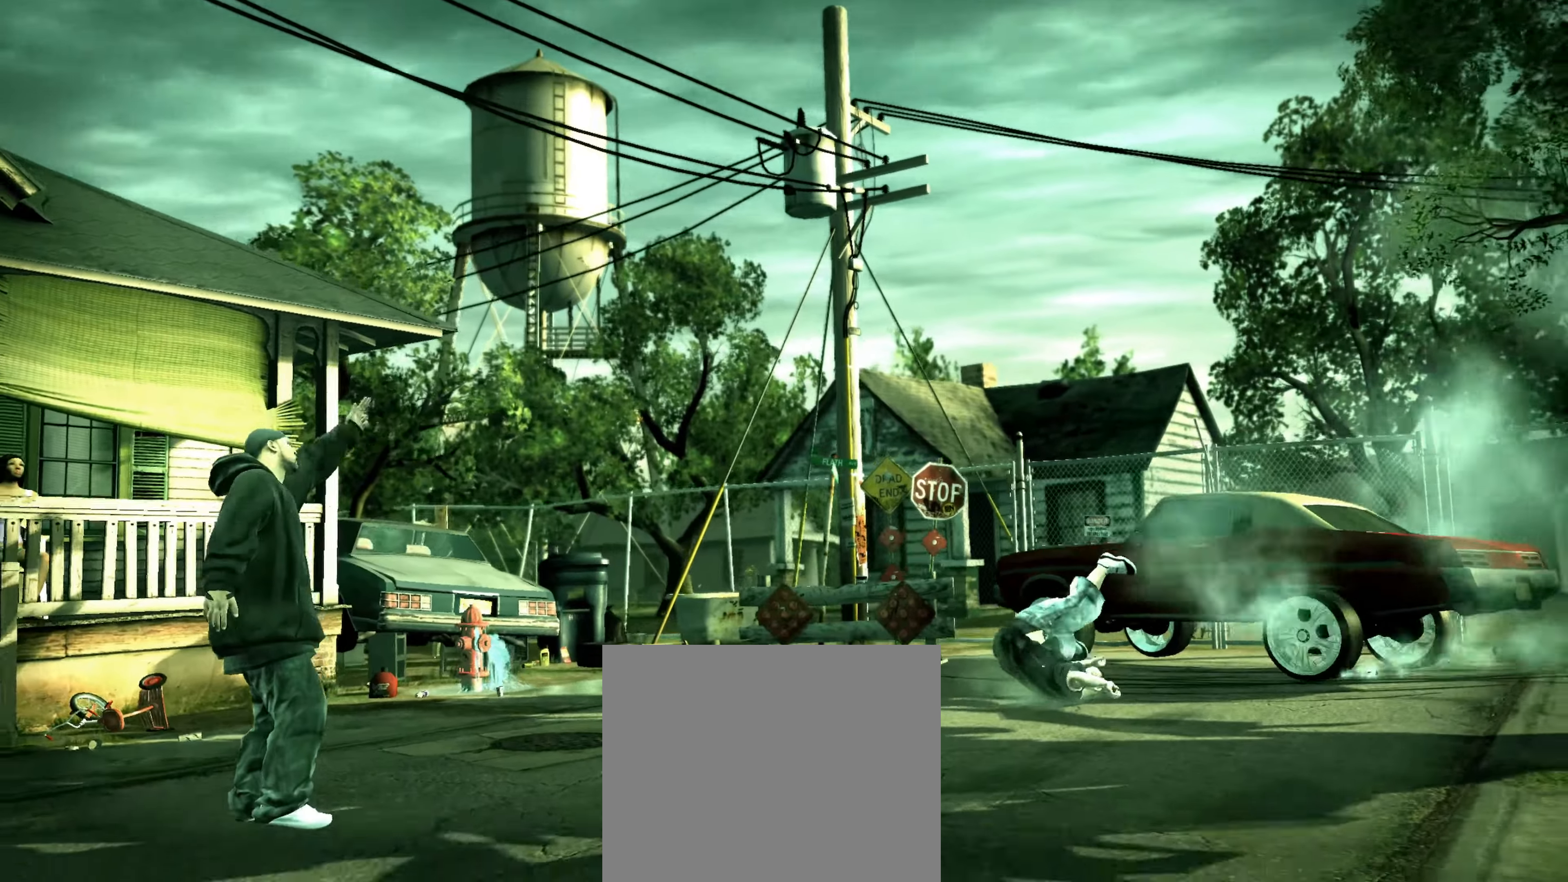
{"buttons": [], "left_stick": "up-left", "right_stick": "center", "events": [[33, "left_stick", "center"], [166, "left_stick", "up-left"], [250, "left_stick", "center"], [383, "left_stick", "up-left"]]}
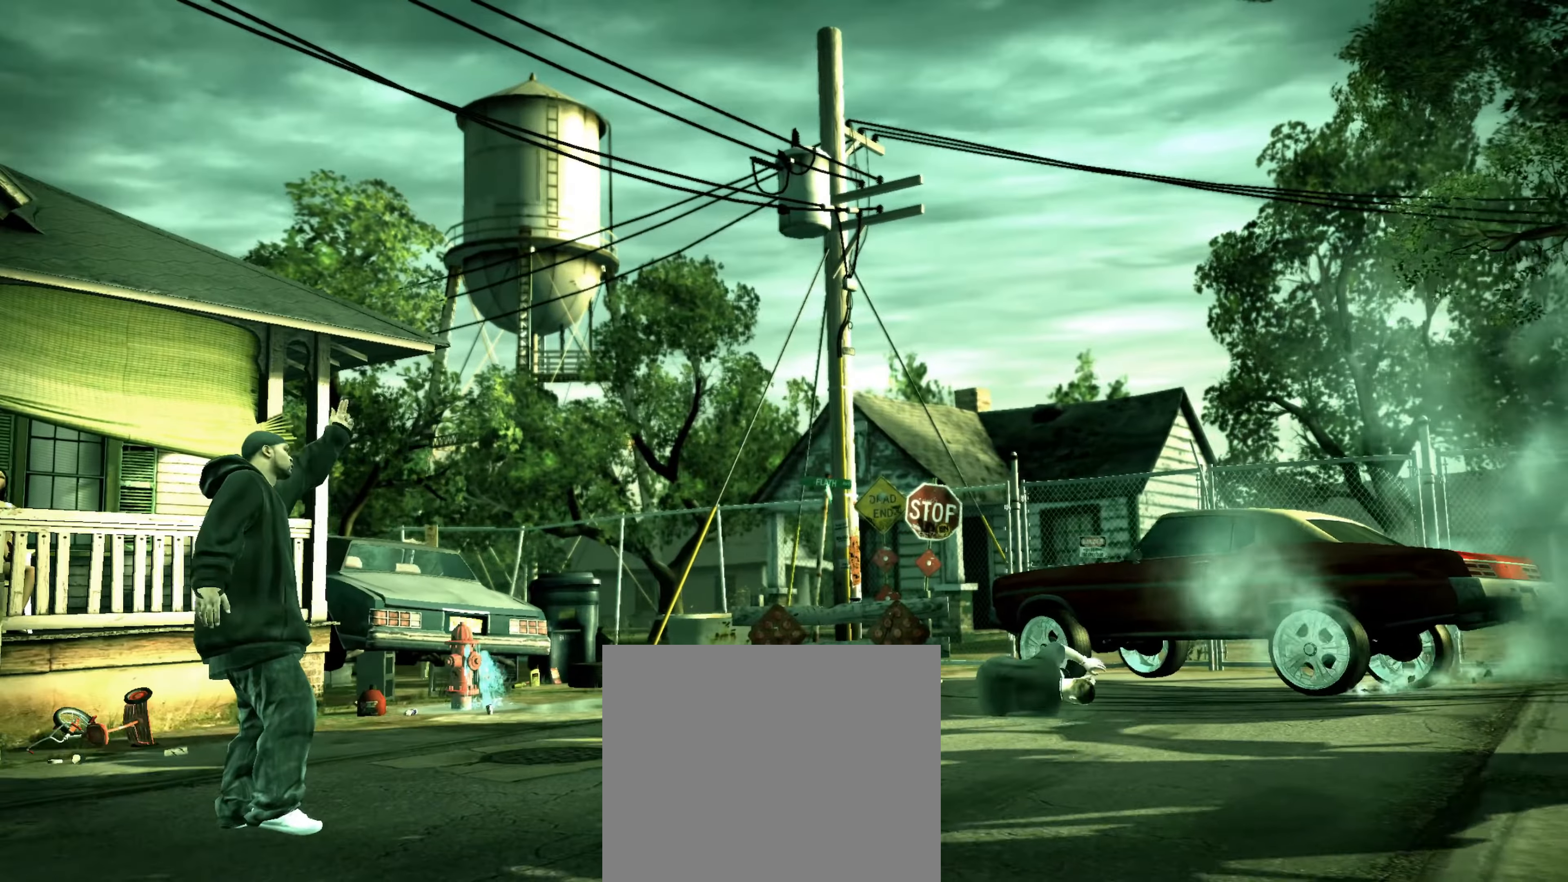
{"buttons": [], "left_stick": "up-left", "right_stick": "center", "events": []}
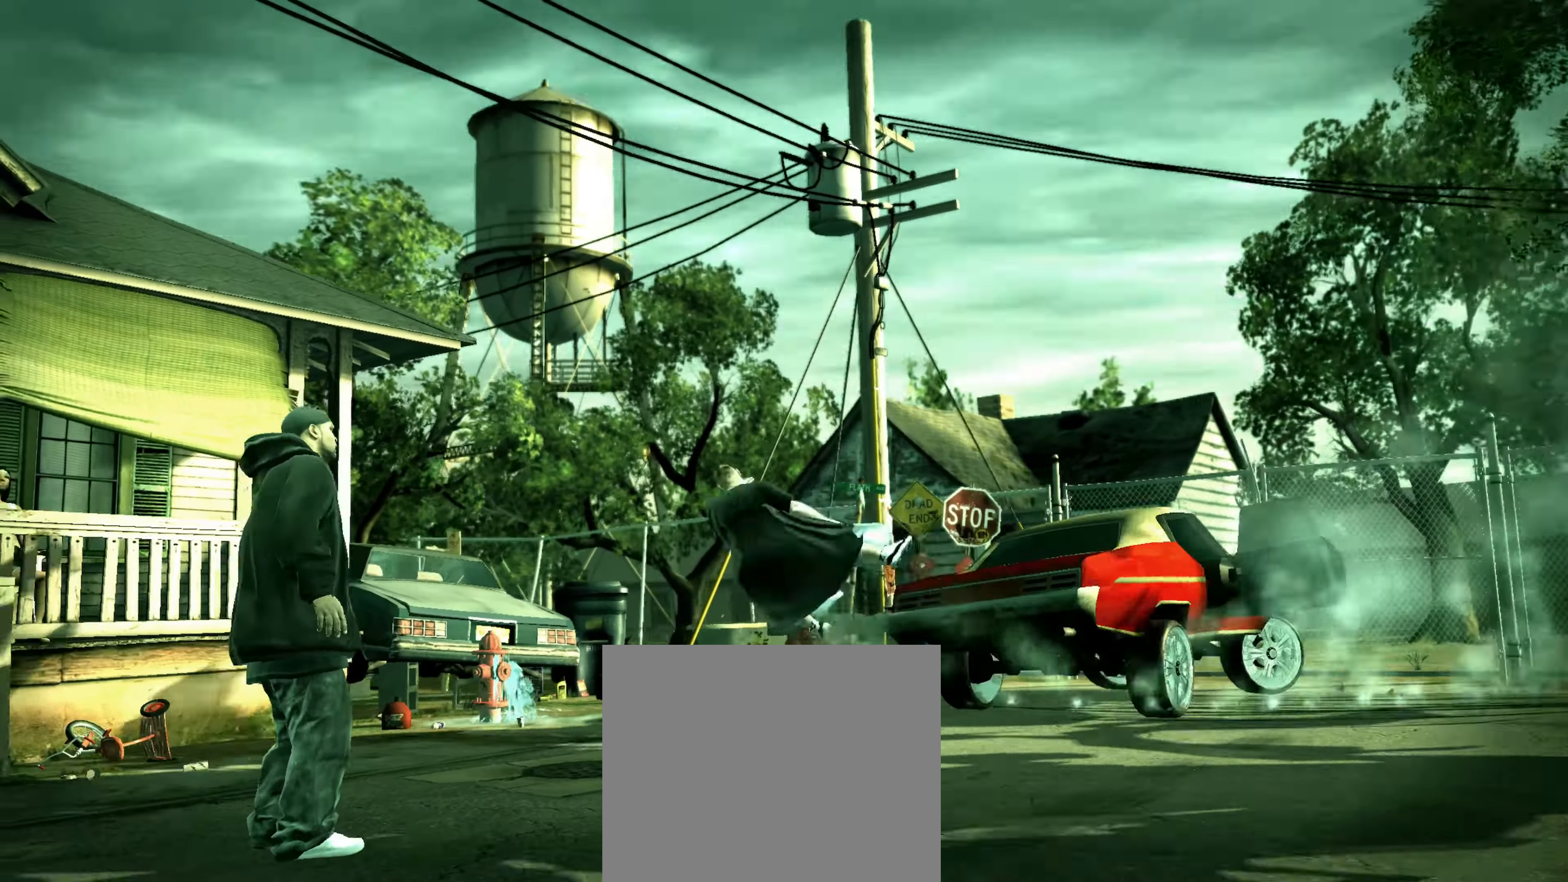
{"buttons": [], "left_stick": "up-left", "right_stick": "center", "events": []}
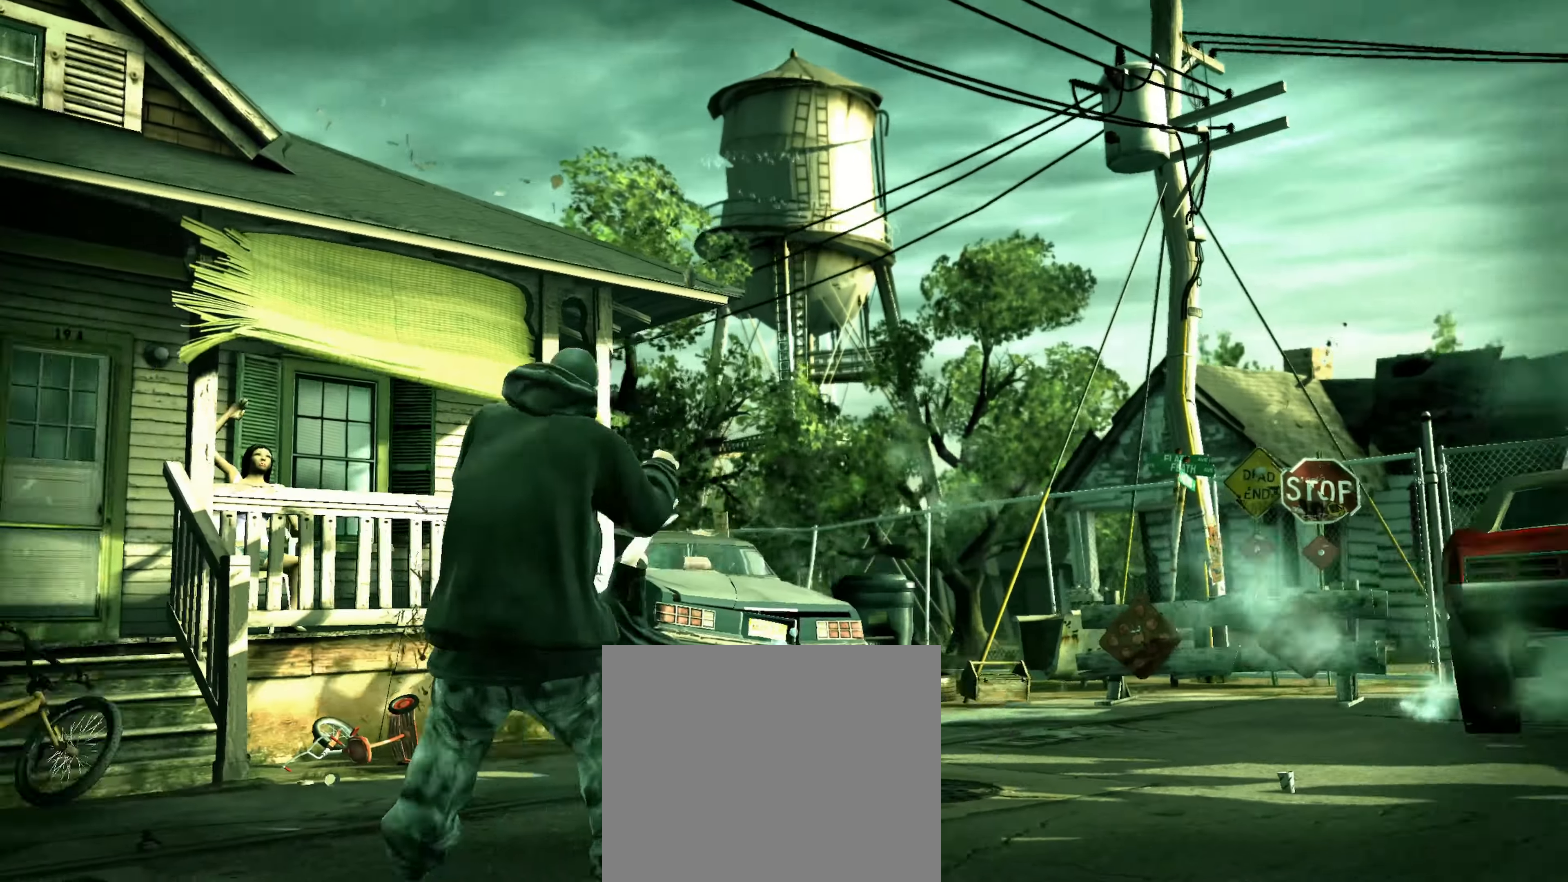
{"buttons": [], "left_stick": "up", "right_stick": "center", "events": [[16, "left_stick", "up"]]}
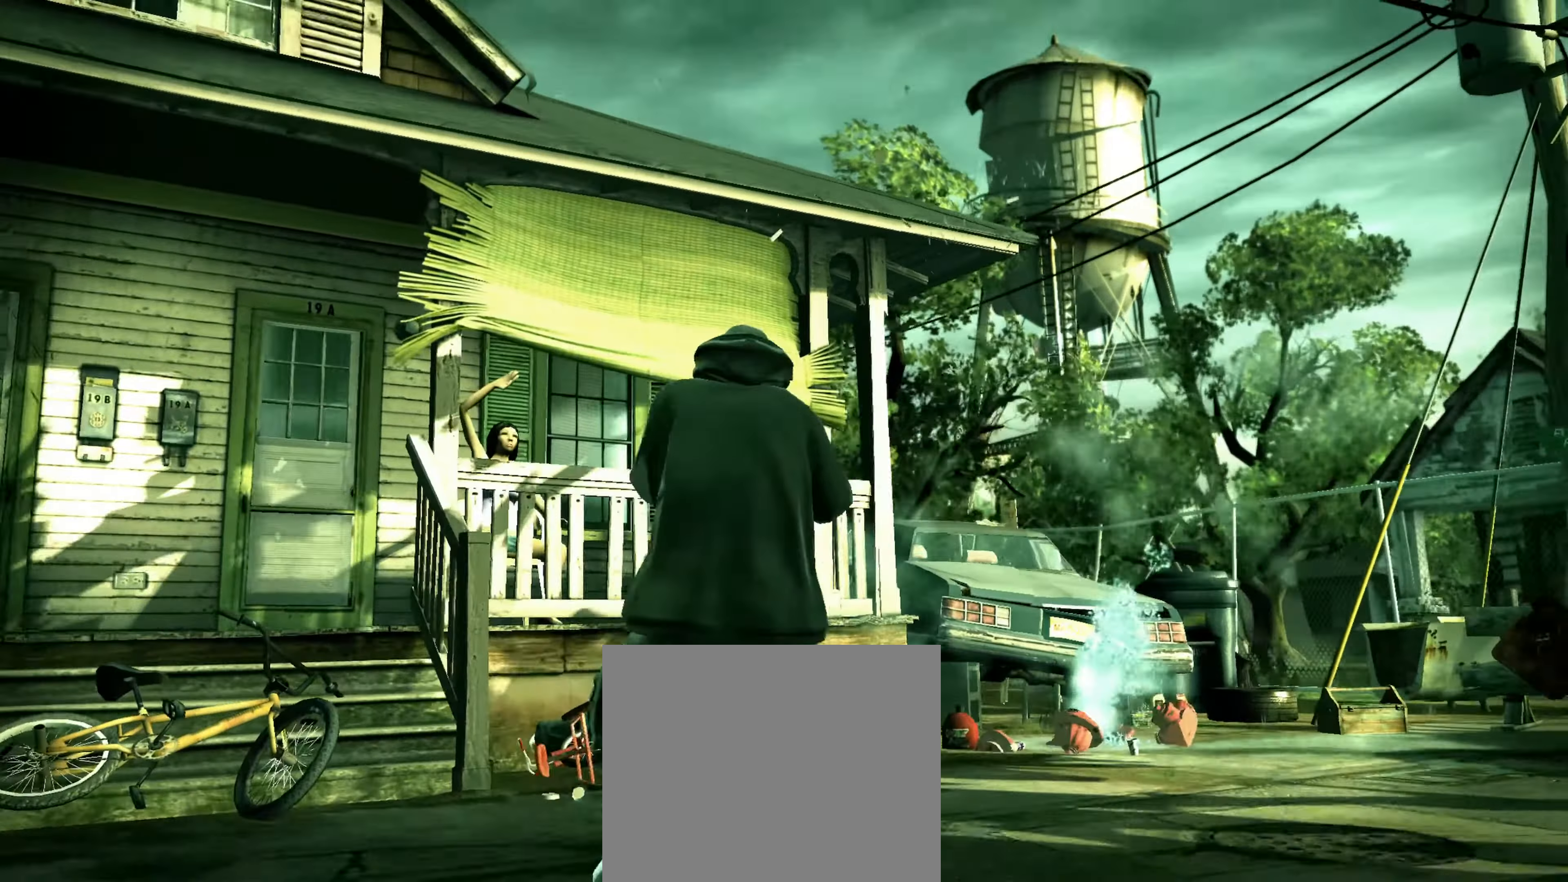
{"buttons": [], "left_stick": "up", "right_stick": "center", "events": []}
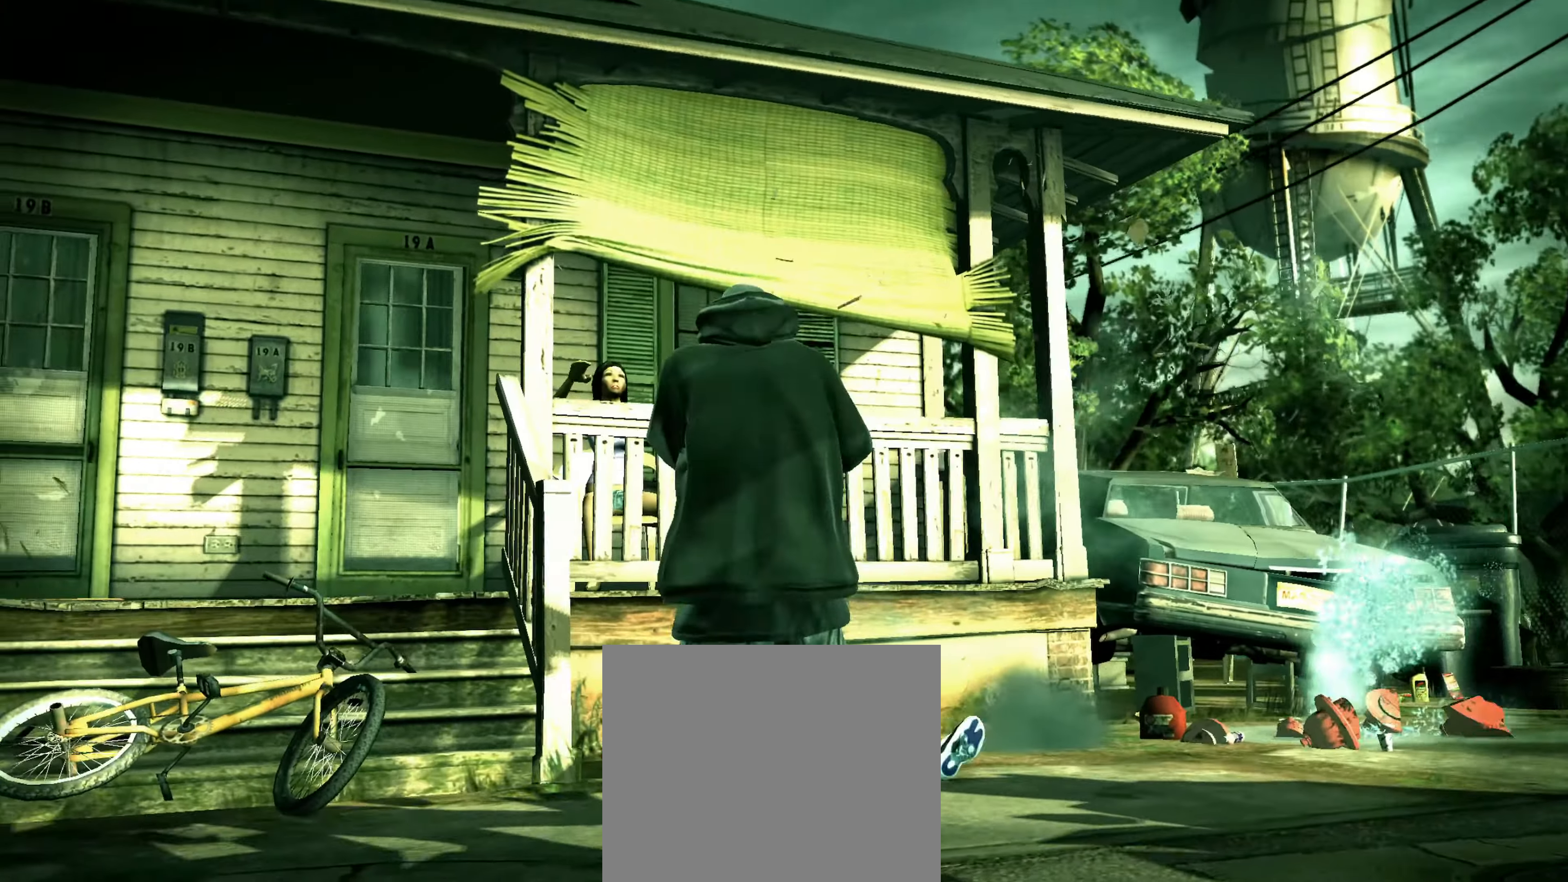
{"buttons": ["CROSS"], "left_stick": "center", "right_stick": "center", "events": [[233, "CROSS", "down"], [283, "CROSS", "up"], [350, "left_stick", "center"], [366, "CROSS", "down"], [400, "CROSS", "up"], [400, "left_stick", "up-left"], [466, "left_stick", "center"], [483, "CROSS", "down"]]}
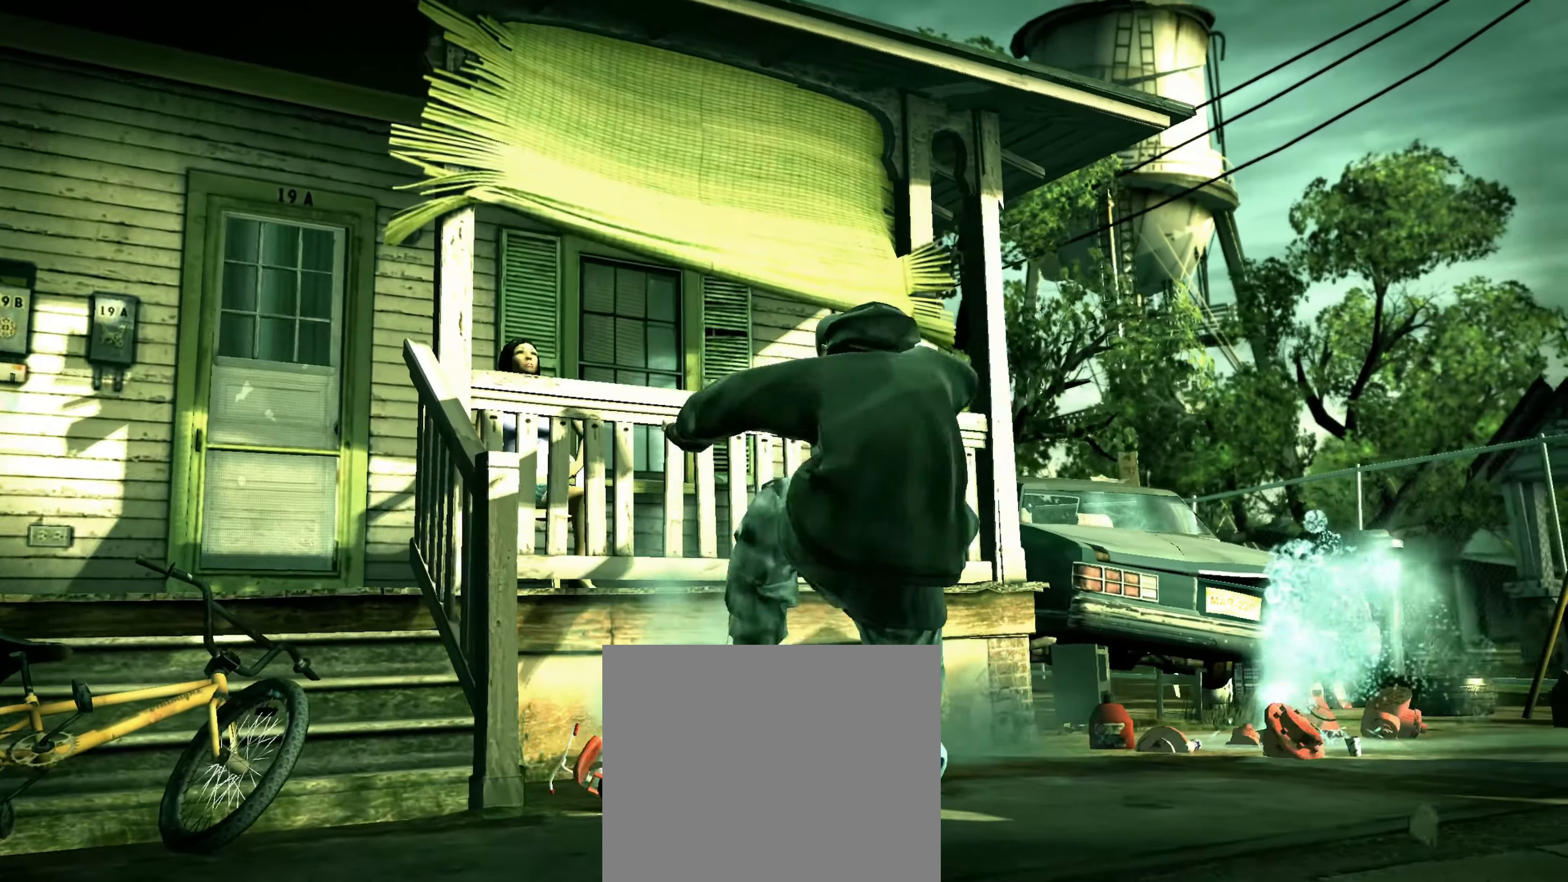
{"buttons": [], "left_stick": "right", "right_stick": "center", "events": [[50, "CROSS", "up"], [83, "left_stick", "up-left"], [133, "CROSS", "down"], [183, "CROSS", "up"], [183, "left_stick", "right"], [266, "CROSS", "down"], [300, "CROSS", "up"]]}
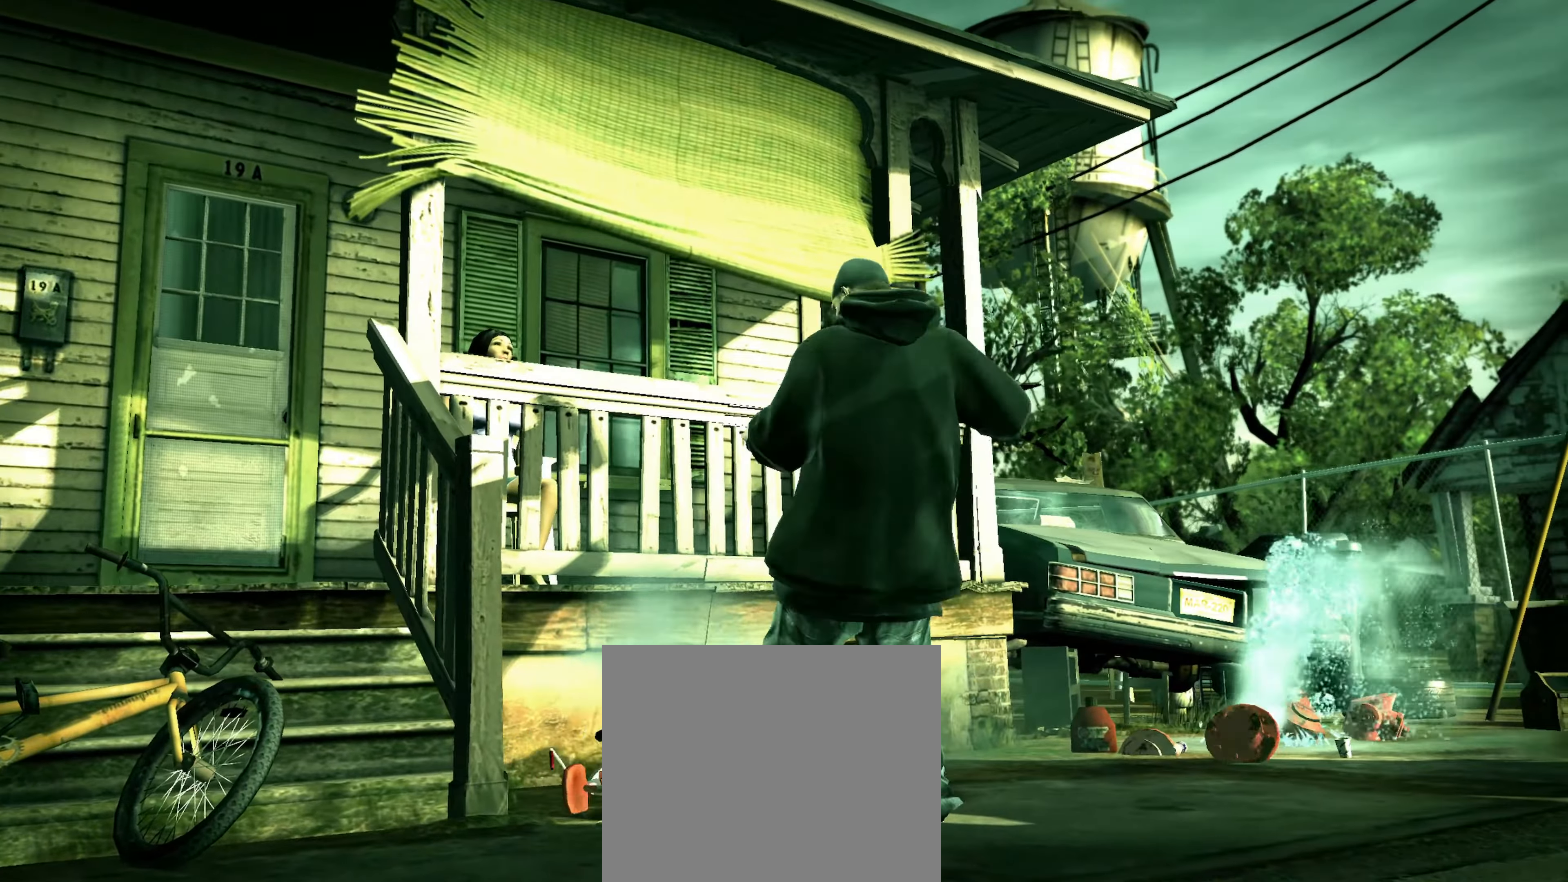
{"buttons": [], "left_stick": "right", "right_stick": "center", "events": [[33, "CROSS", "down"], [66, "CROSS", "up"], [133, "CROSS", "down"], [183, "CROSS", "up"]]}
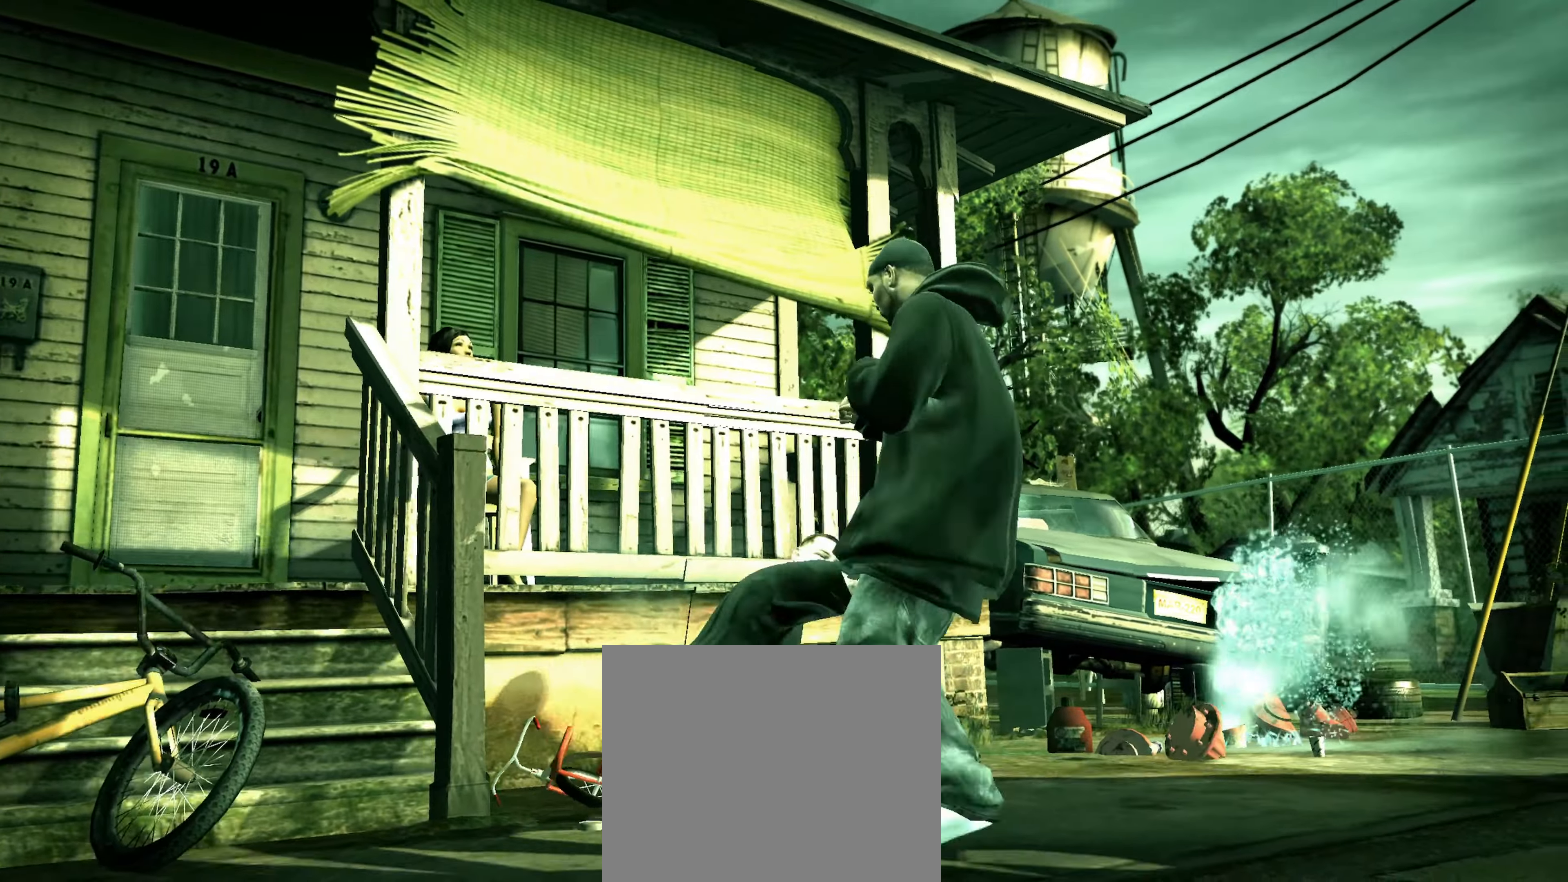
{"buttons": [], "left_stick": "down-right", "right_stick": "up", "events": [[16, "left_stick", "down-right"], [483, "right_stick", "up"]]}
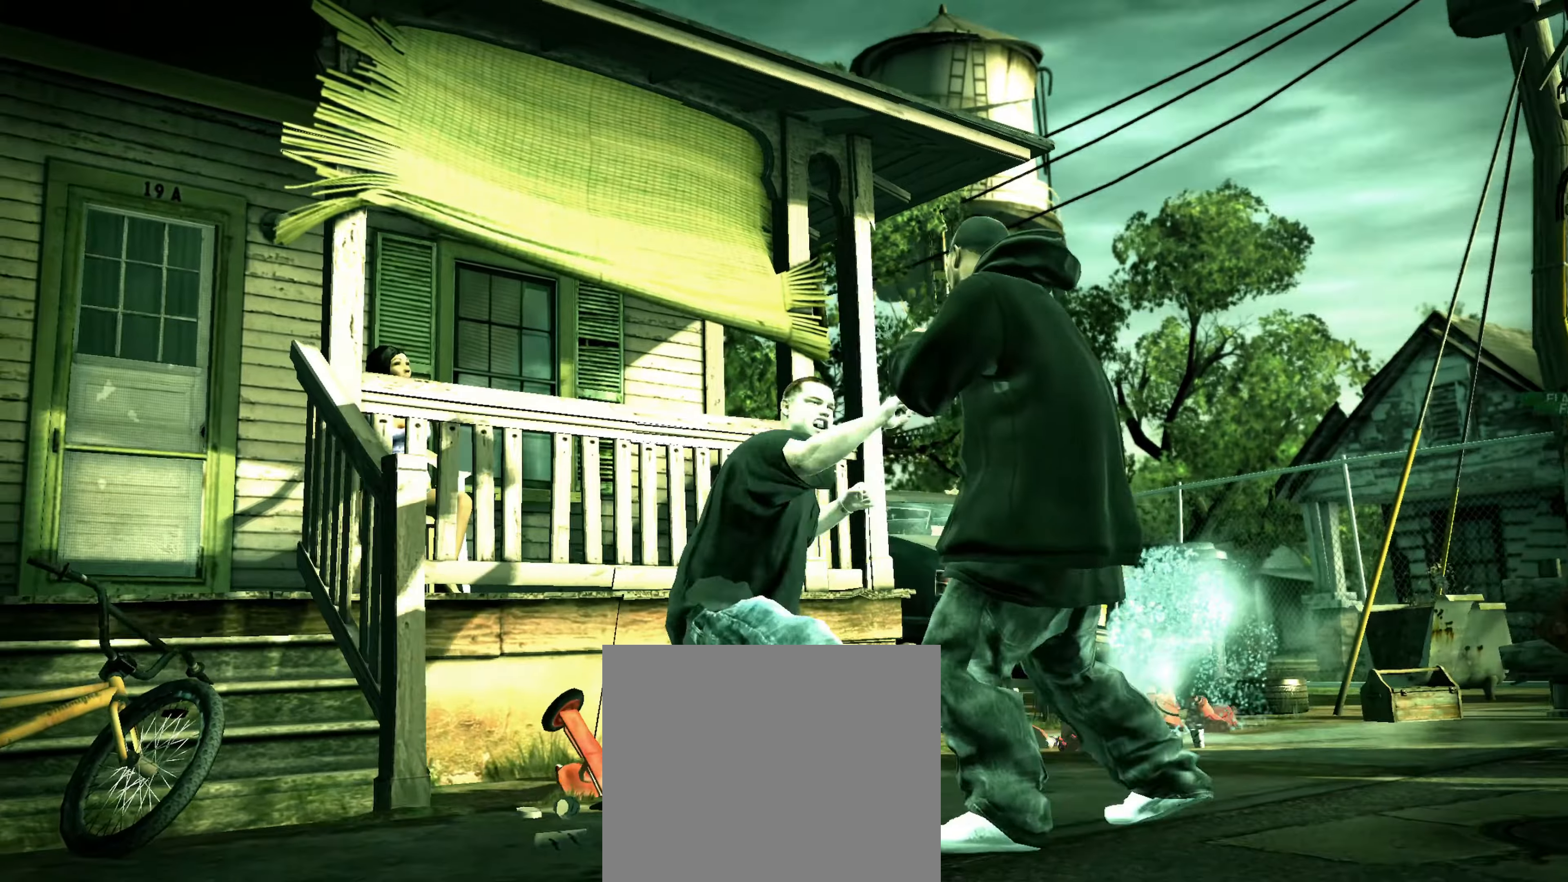
{"buttons": [], "left_stick": "center", "right_stick": "center", "events": [[33, "right_stick", "center"], [100, "left_stick", "center"], [217, "left_stick", "up"], [317, "left_stick", "center"]]}
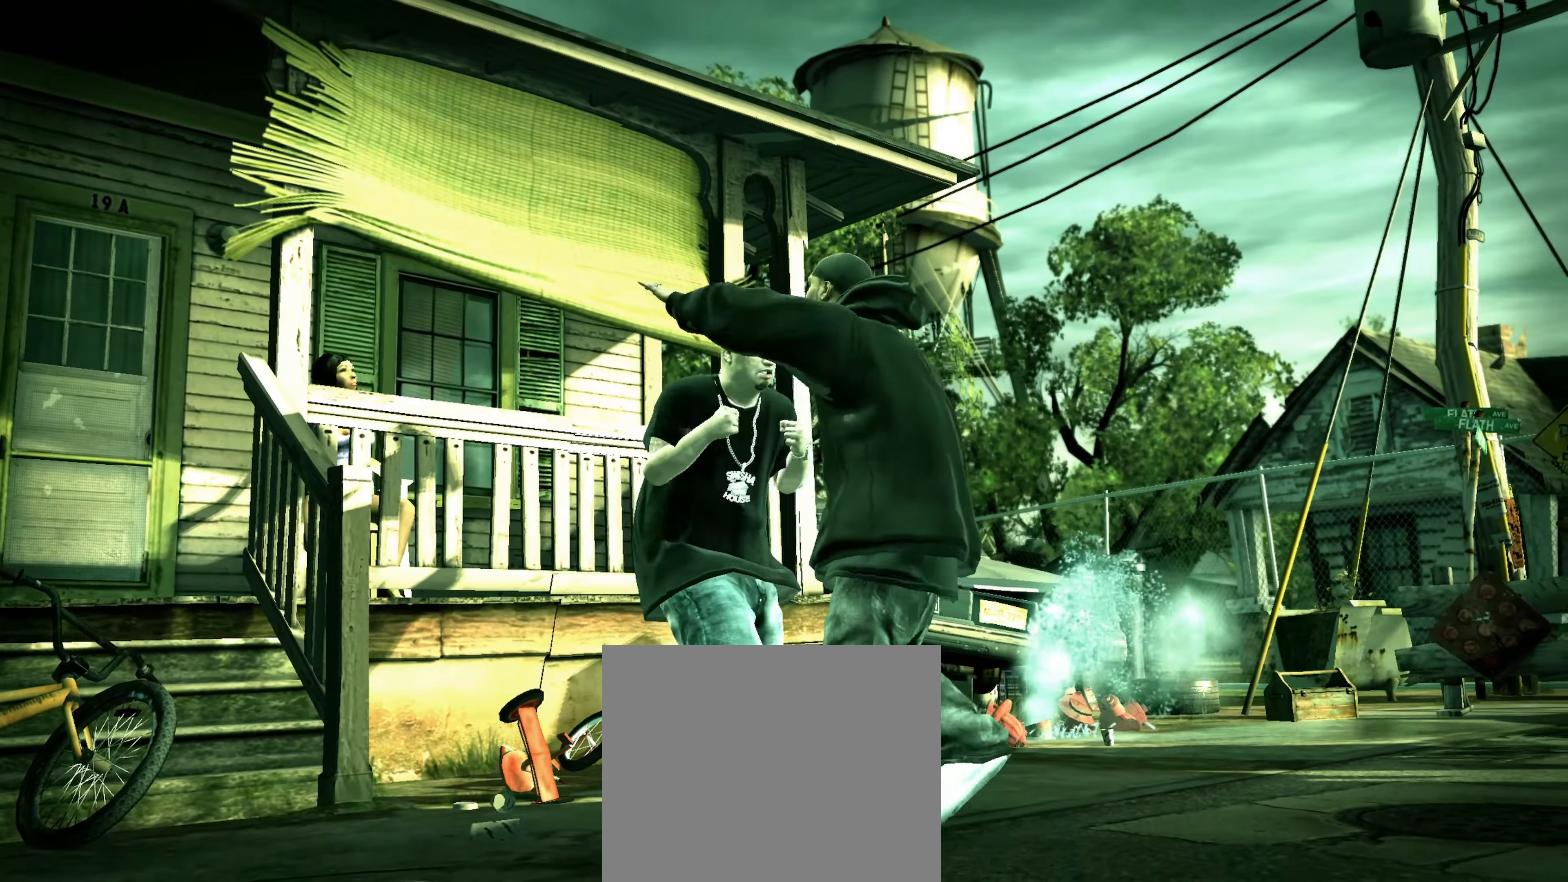
{"buttons": ["DPAD_UP"], "left_stick": "center", "right_stick": "center", "events": [[33, "DPAD_UP", "down"], [83, "DPAD_UP", "up"], [183, "DPAD_UP", "down"], [233, "DPAD_UP", "up"], [300, "DPAD_UP", "down"], [333, "DPAD_UP", "up"], [383, "DPAD_UP", "down"], [450, "DPAD_UP", "up"], [500, "DPAD_UP", "down"]]}
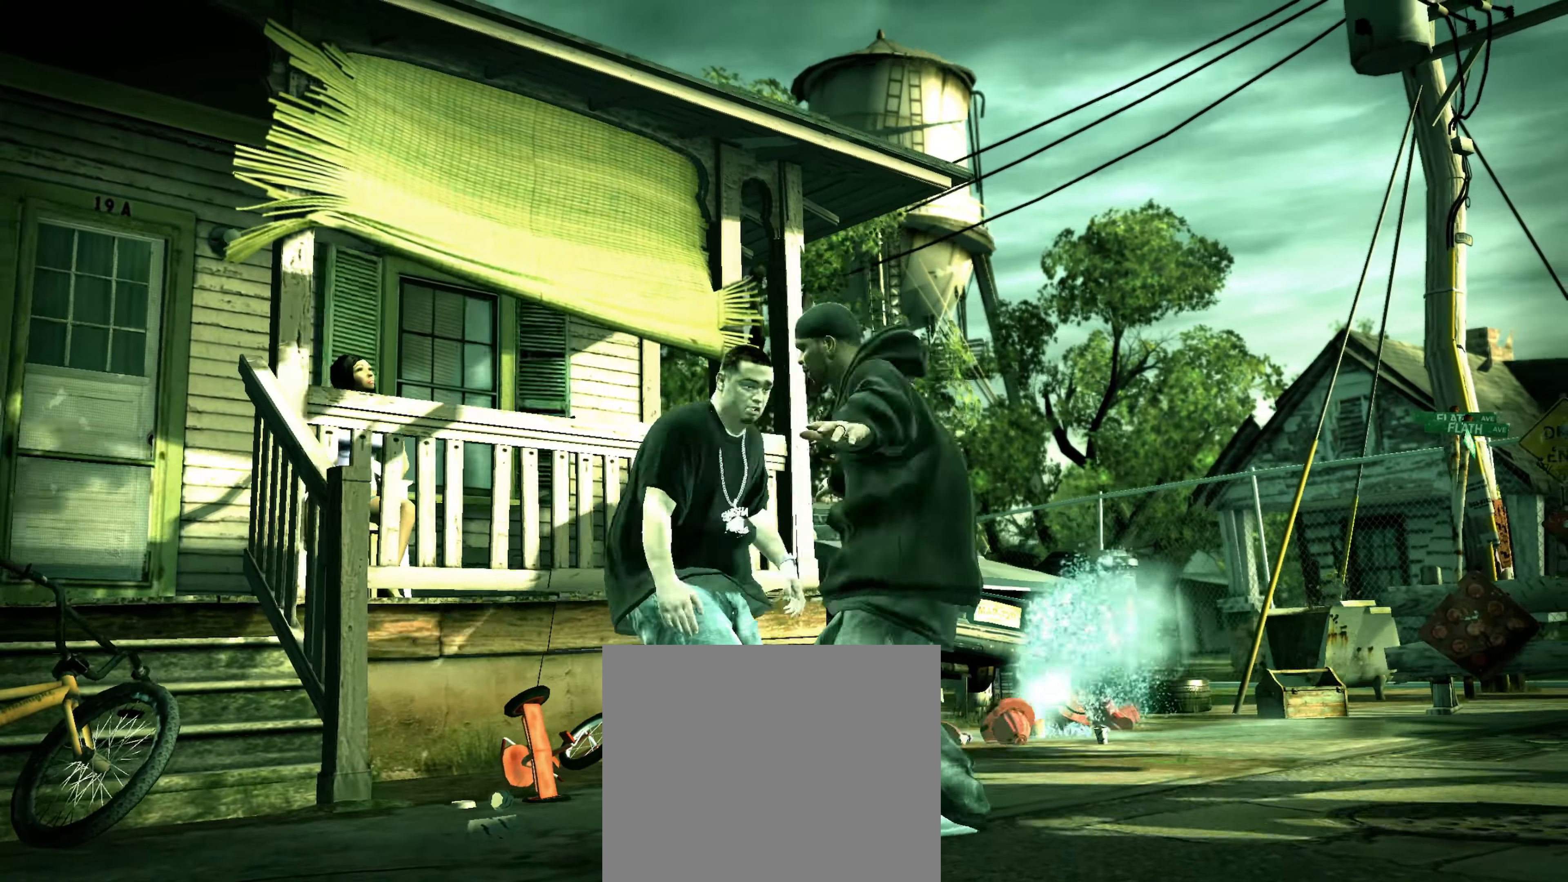
{"buttons": [], "left_stick": "up", "right_stick": "center", "events": [[67, "DPAD_UP", "up"], [183, "left_stick", "up"], [283, "left_stick", "center"], [333, "left_stick", "up"]]}
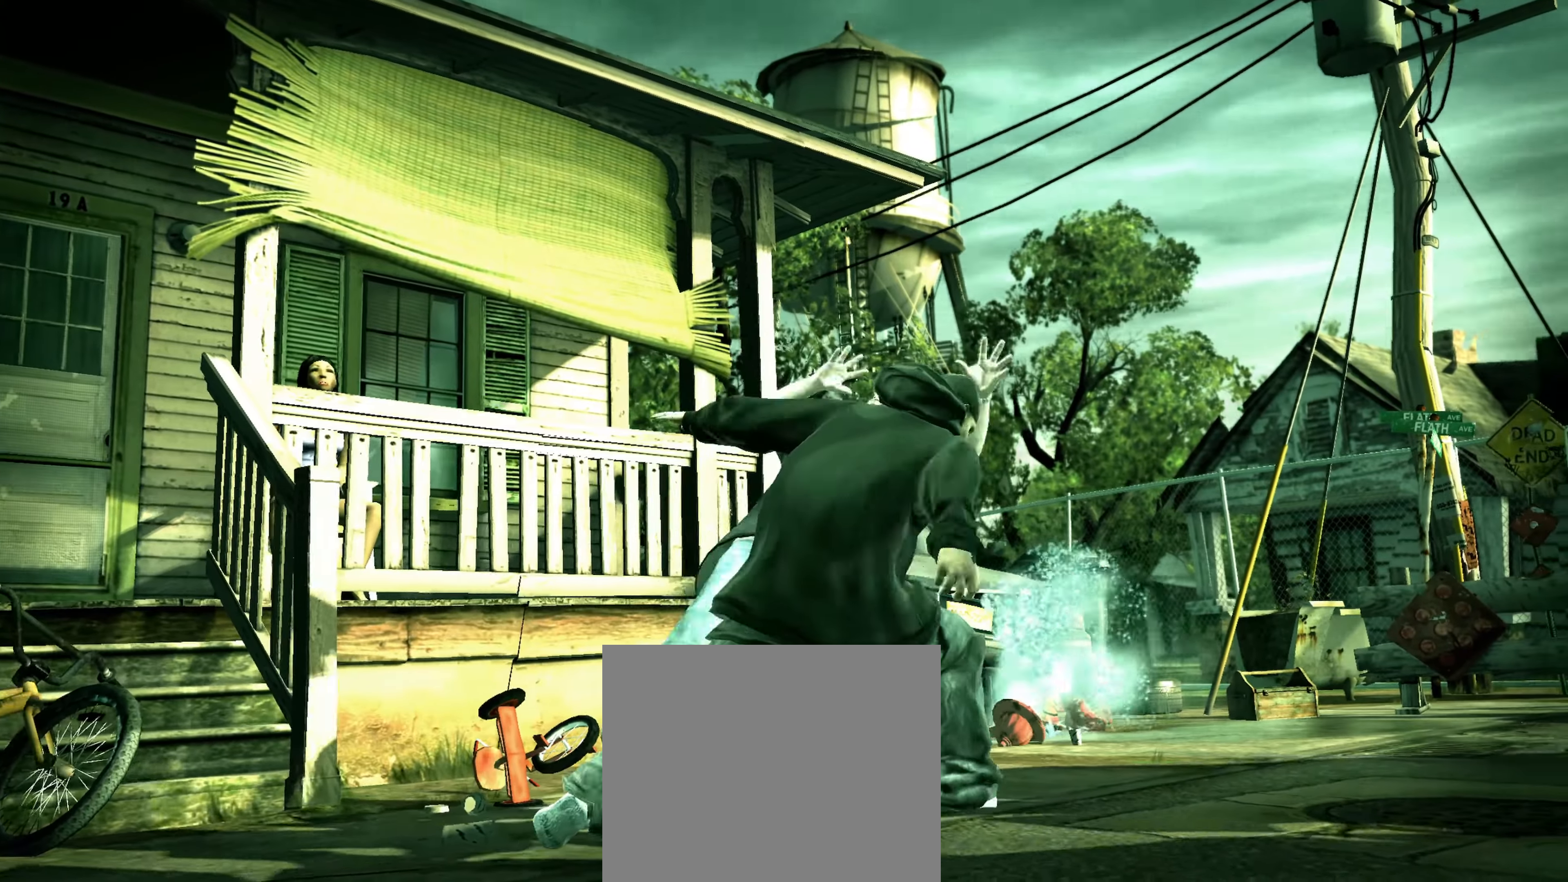
{"buttons": [], "left_stick": "up-right", "right_stick": "center", "events": [[400, "left_stick", "up-right"]]}
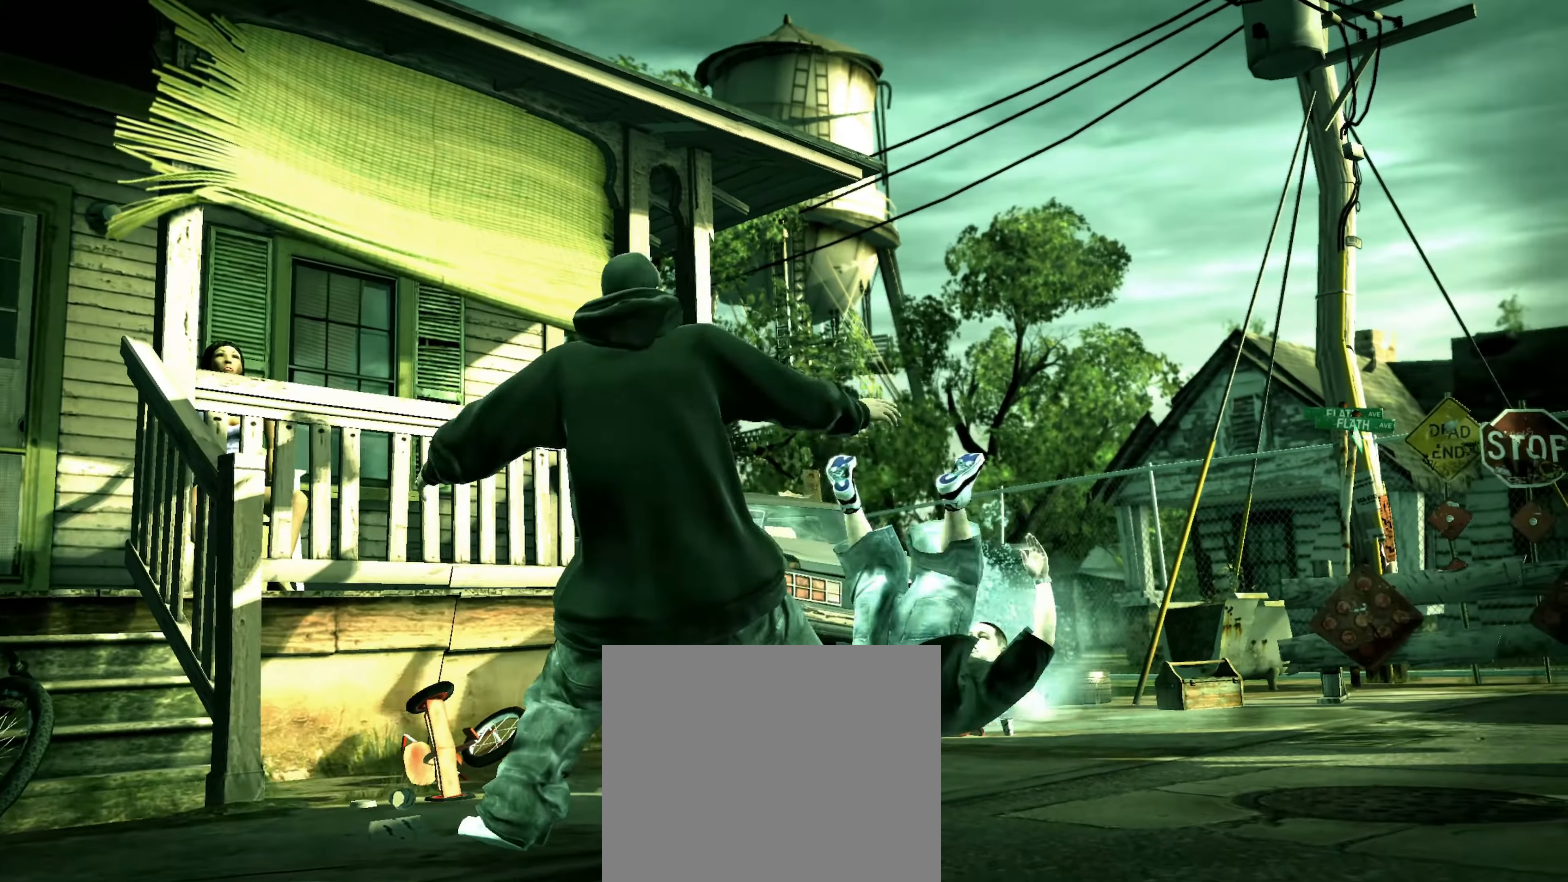
{"buttons": [], "left_stick": "down-right", "right_stick": "center", "events": [[233, "left_stick", "down-right"]]}
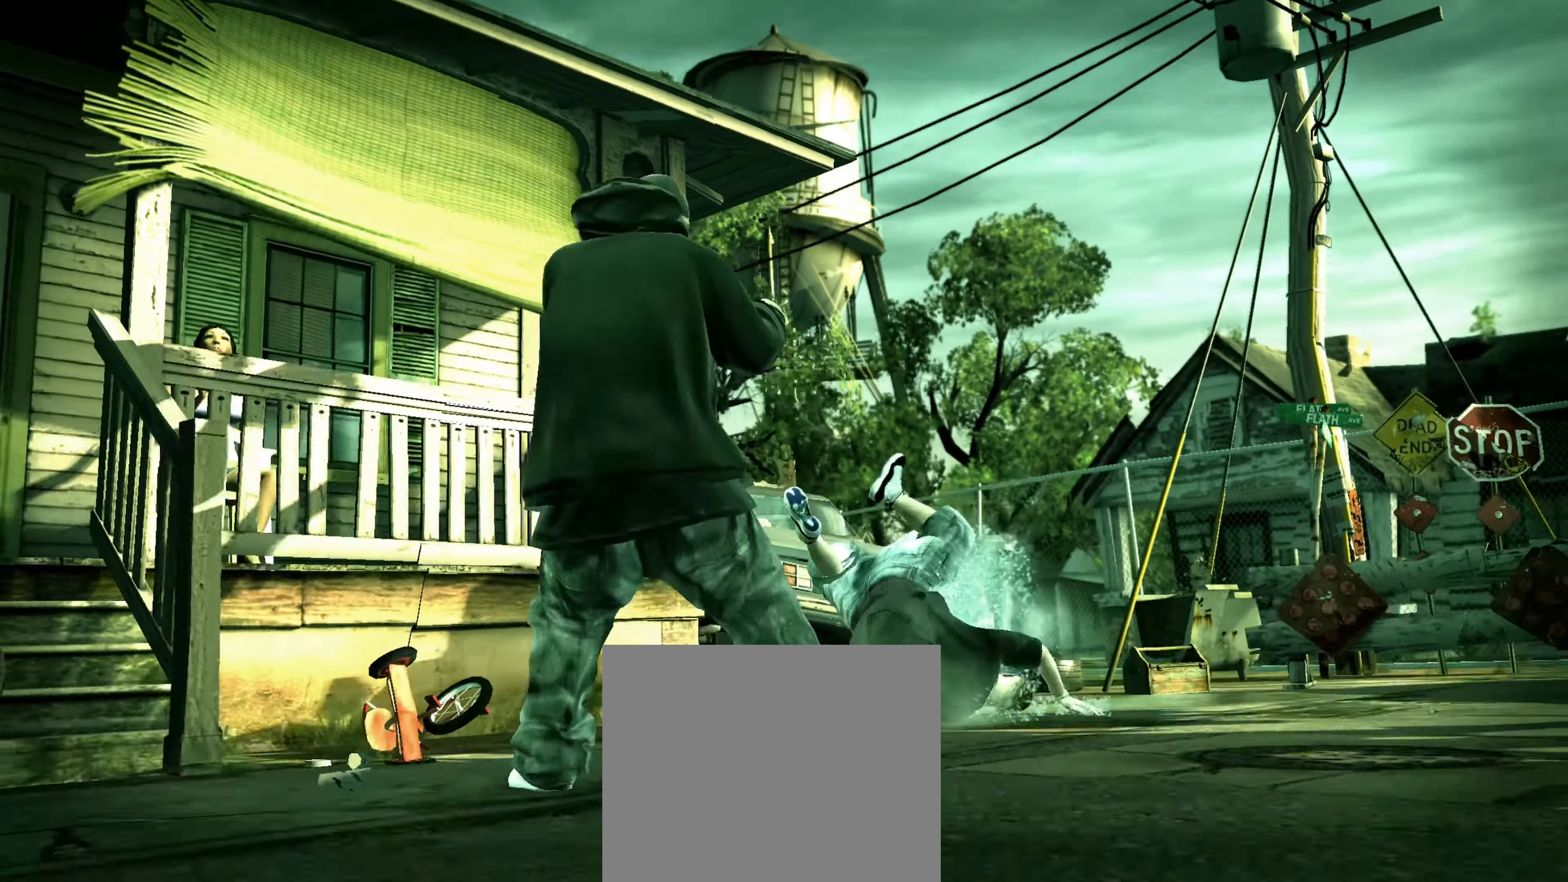
{"buttons": [], "left_stick": "down", "right_stick": "center", "events": [[200, "left_stick", "down"]]}
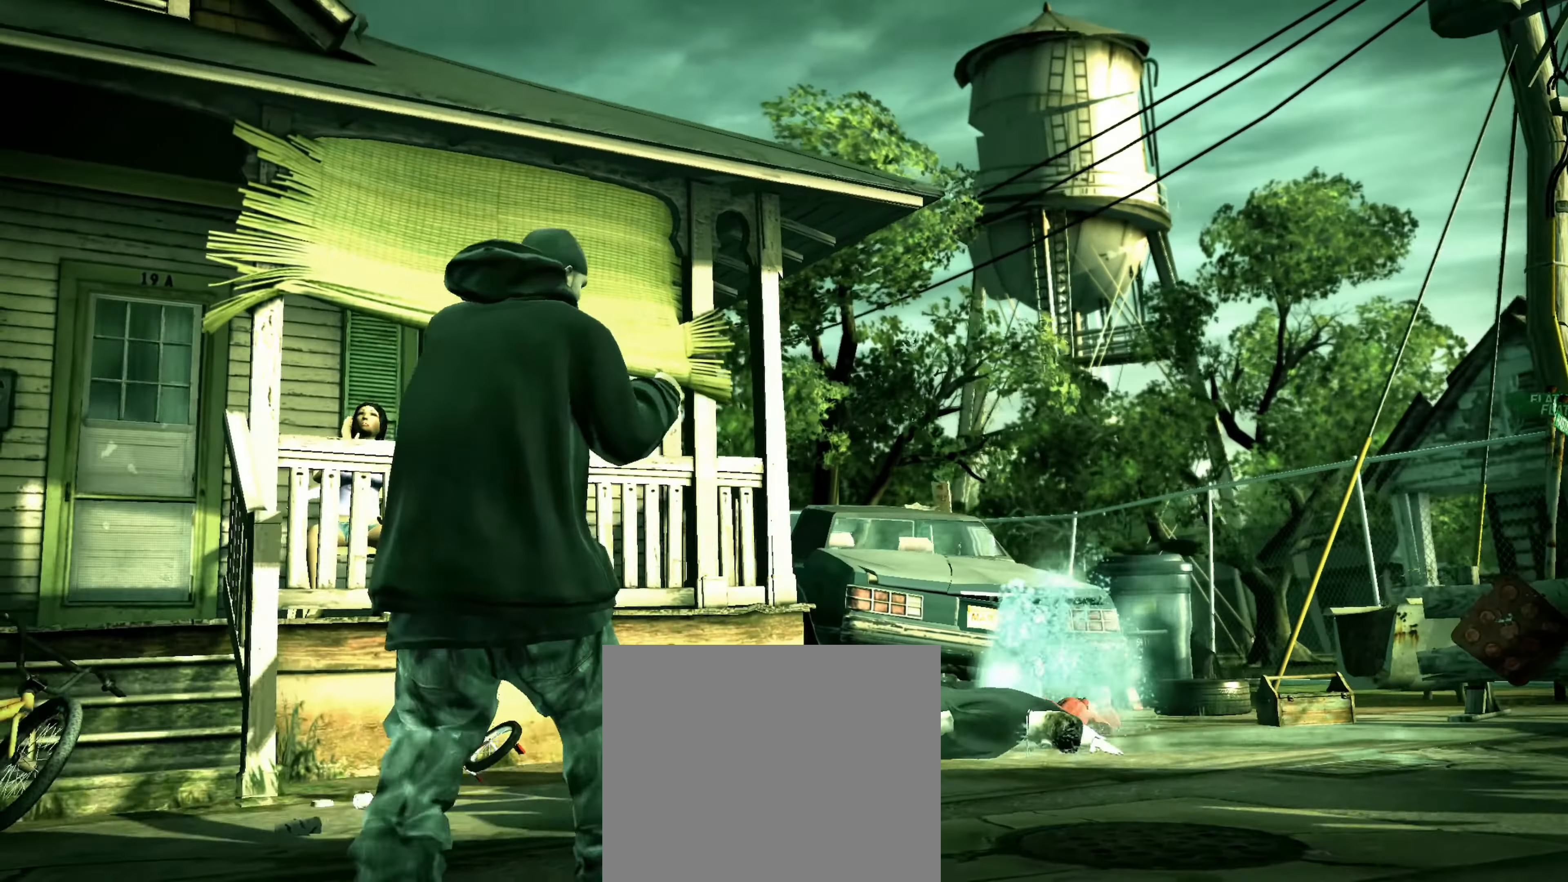
{"buttons": [], "left_stick": "down", "right_stick": "center", "events": []}
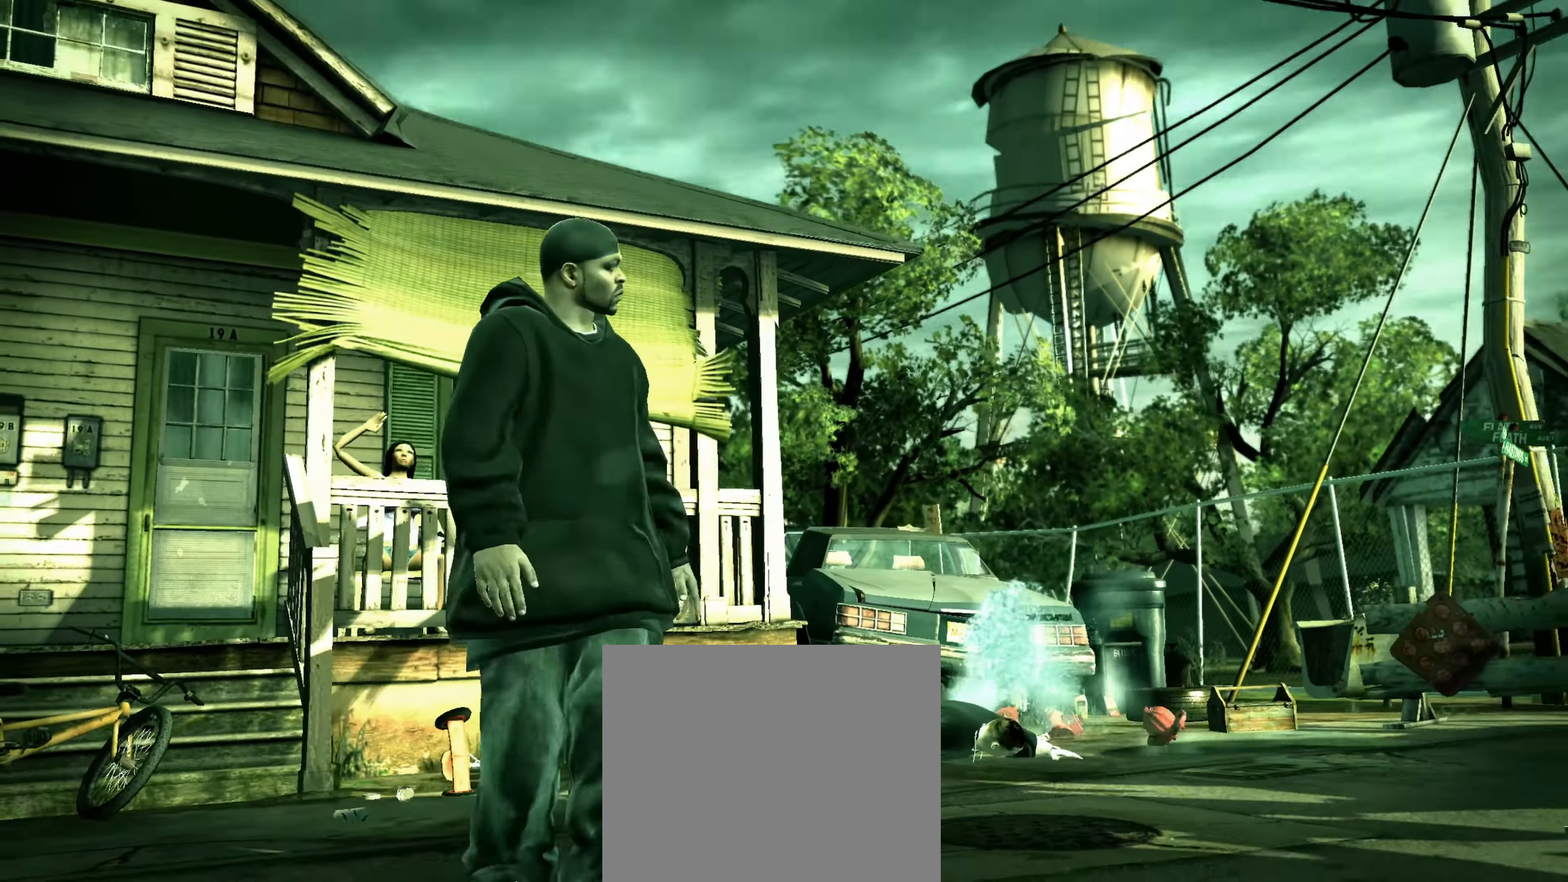
{"buttons": [], "left_stick": "up-right", "right_stick": "center", "events": [[100, "left_stick", "down-right"], [350, "left_stick", "right"], [450, "left_stick", "up-right"]]}
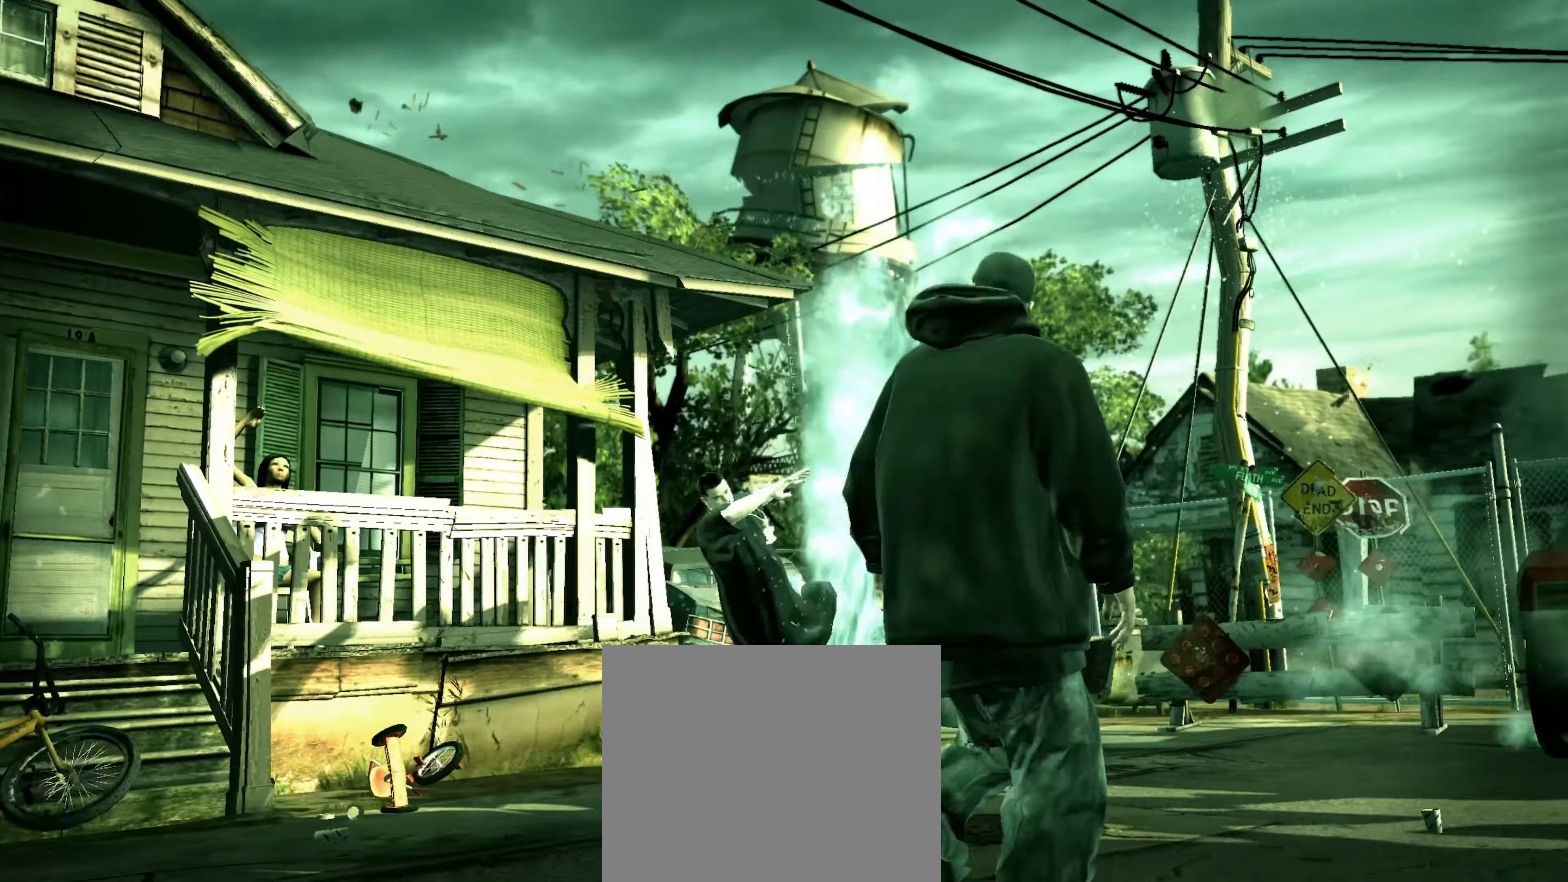
{"buttons": [], "left_stick": "up-left", "right_stick": "center", "events": [[283, "left_stick", "up-left"]]}
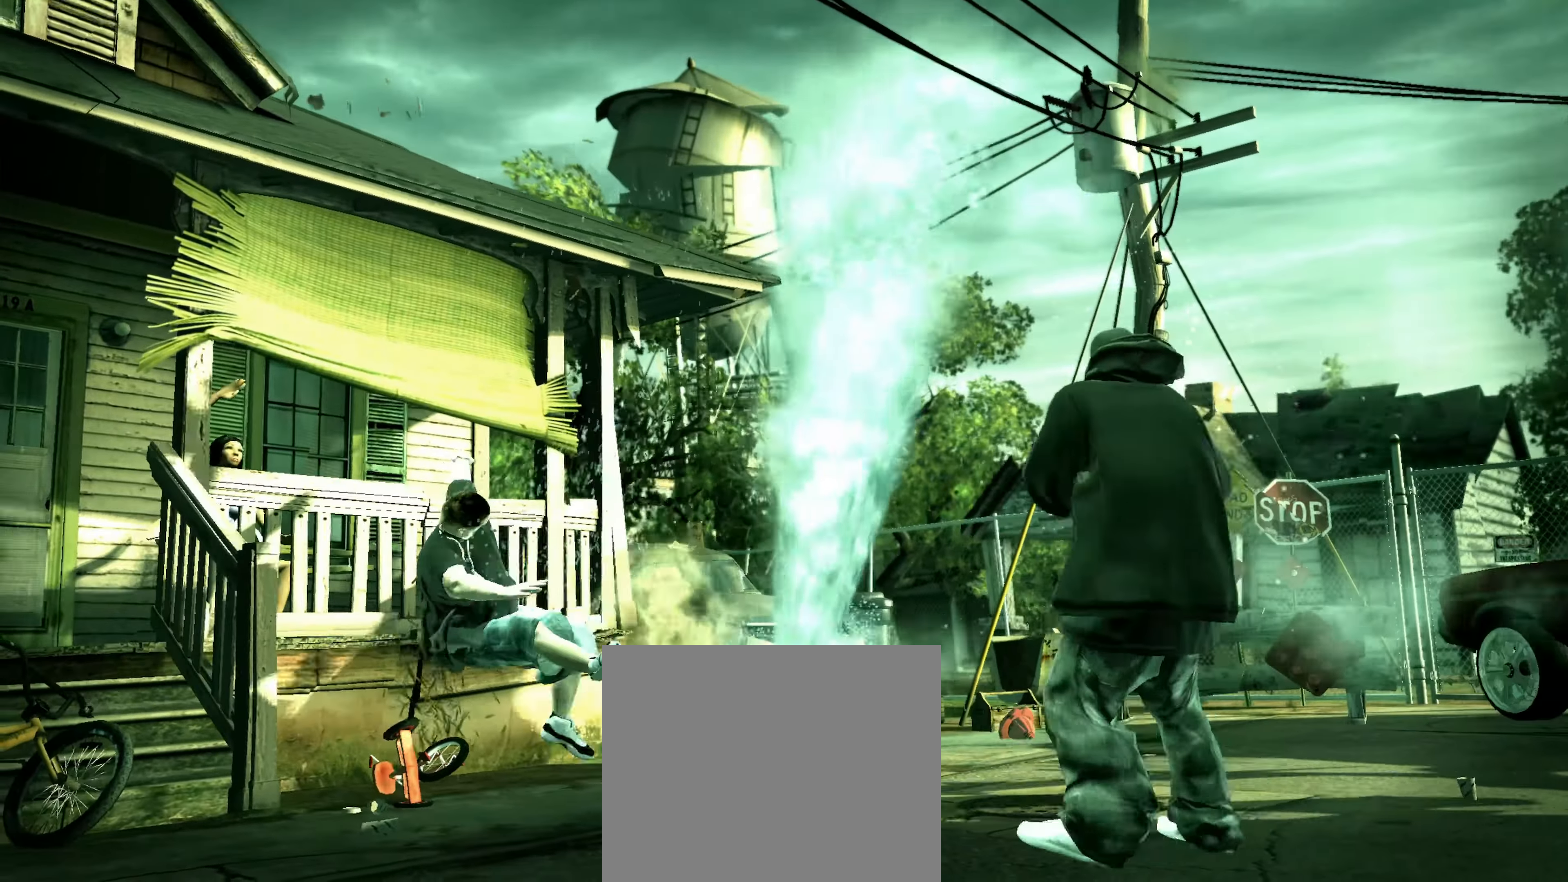
{"buttons": [], "left_stick": "up-left", "right_stick": "center", "events": []}
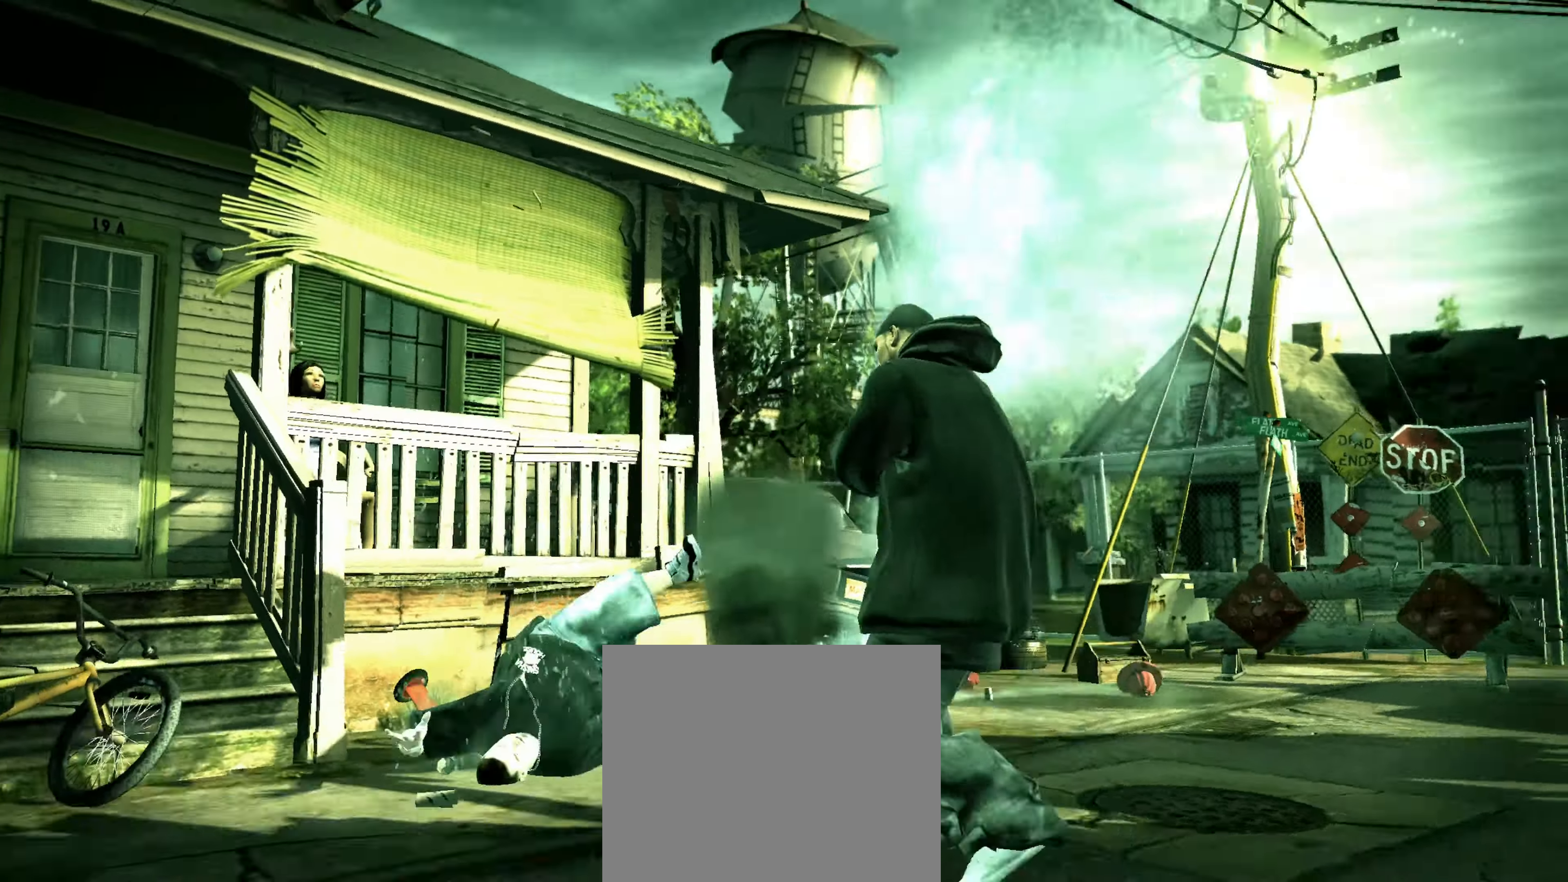
{"buttons": [], "left_stick": "up-left", "right_stick": "center", "events": []}
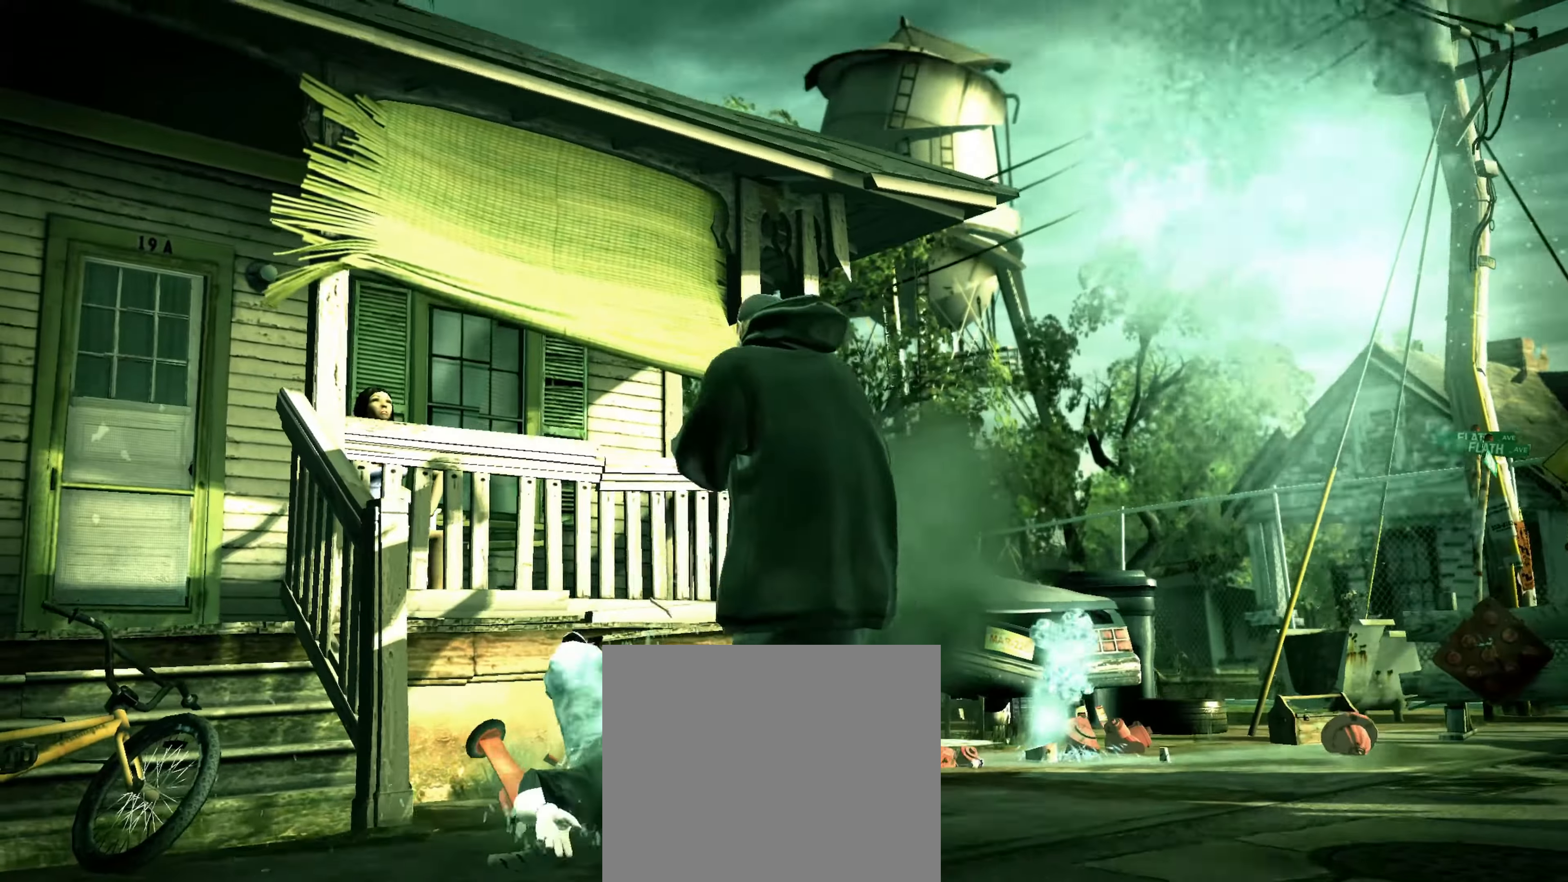
{"buttons": [], "left_stick": "center", "right_stick": "center", "events": [[200, "CIRCLE", "down"], [250, "CIRCLE", "up"], [350, "left_stick", "center"]]}
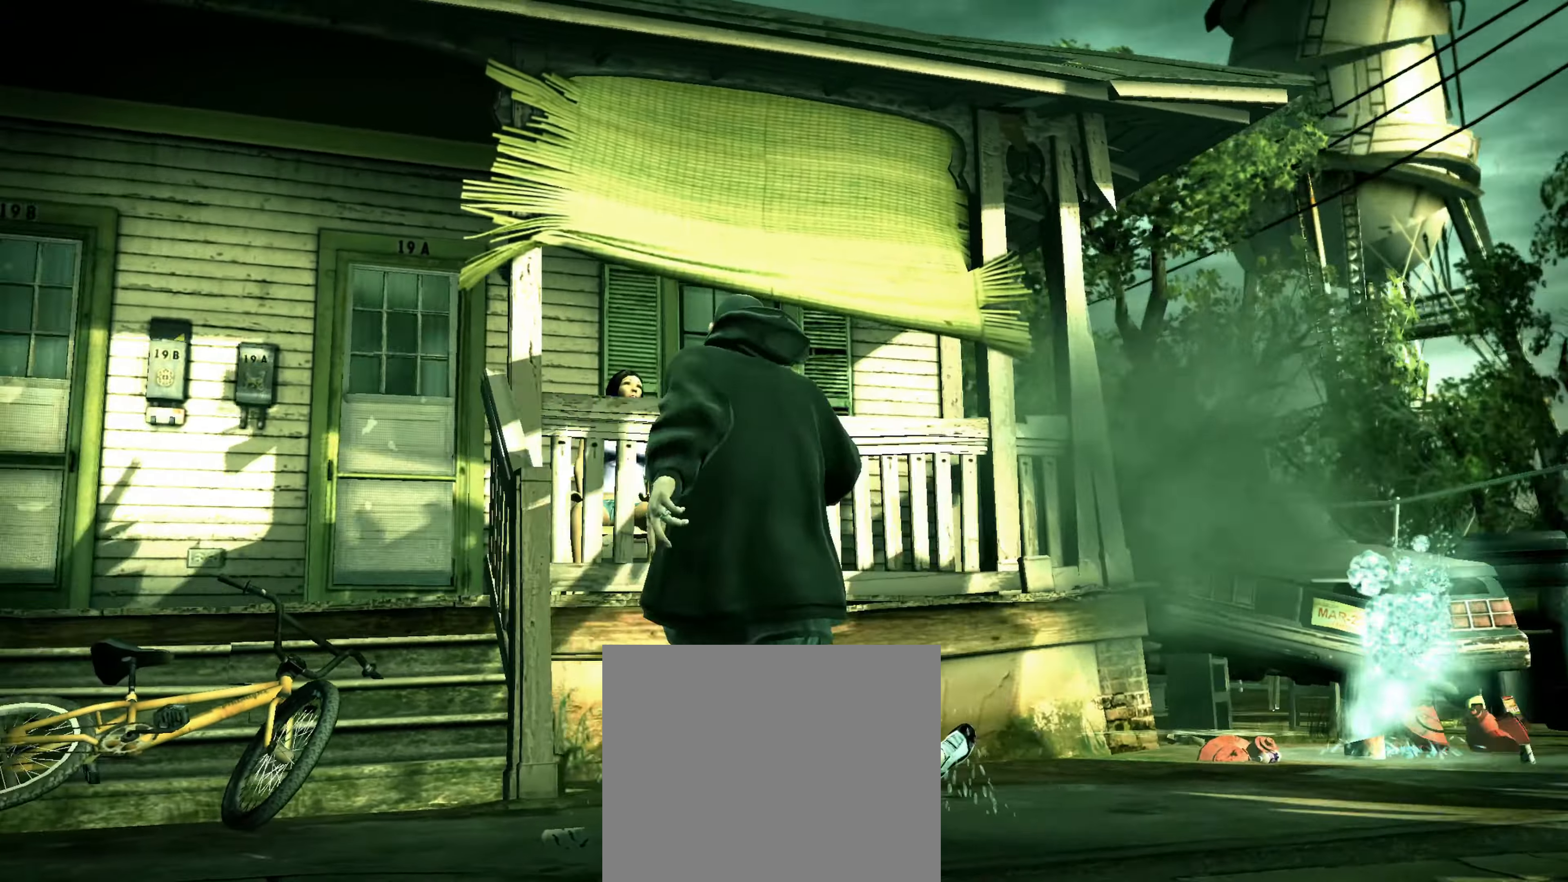
{"buttons": [], "left_stick": "center", "right_stick": "center", "events": [[117, "left_stick", "up-left"], [234, "left_stick", "center"]]}
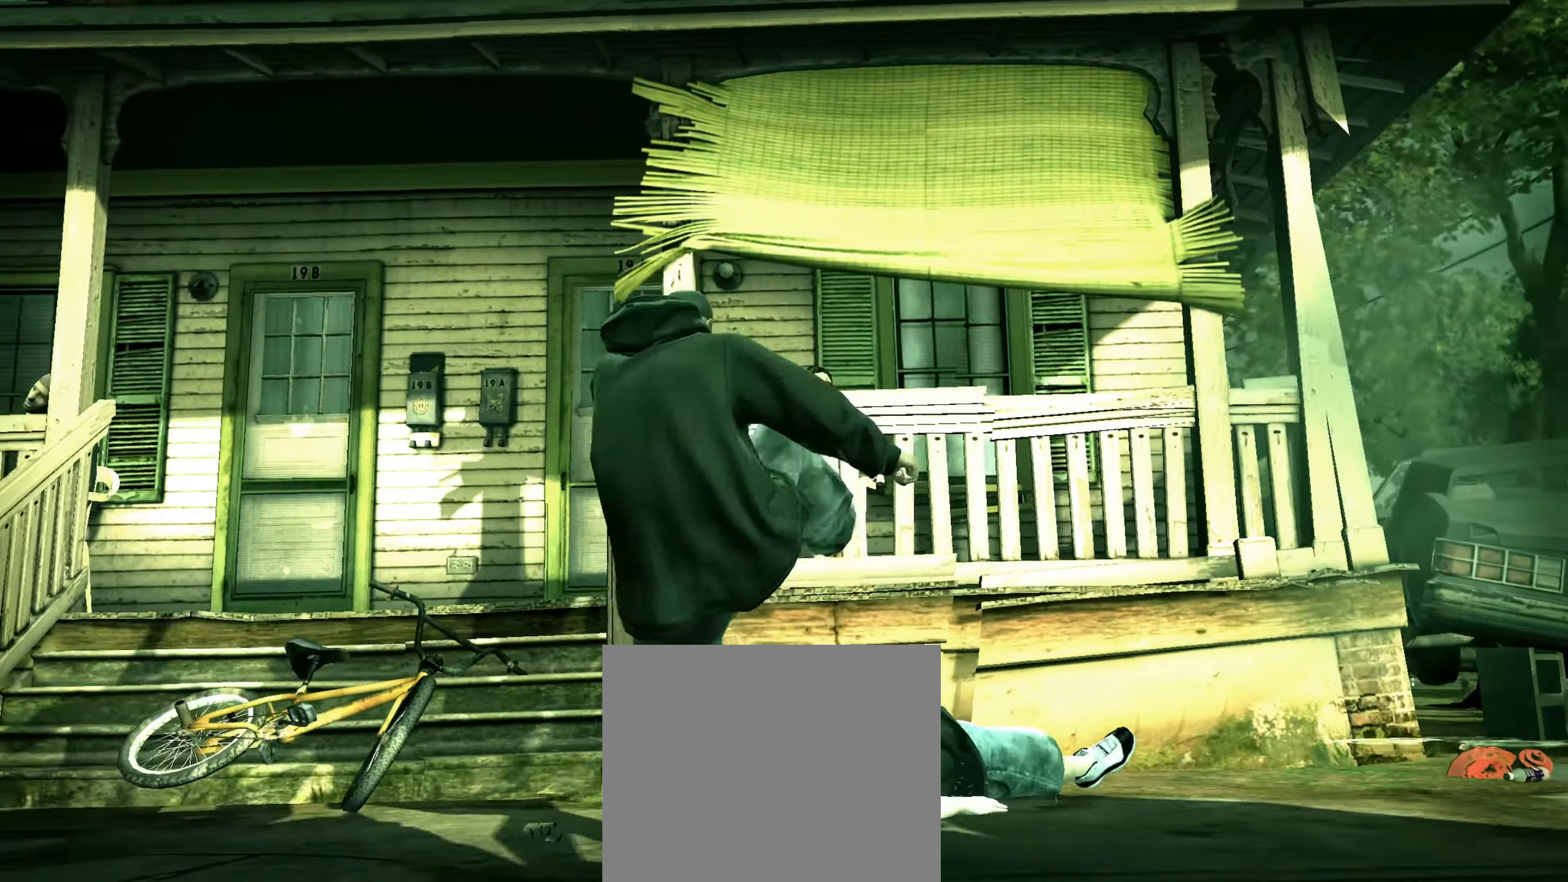
{"buttons": [], "left_stick": "left", "right_stick": "center", "events": [[67, "CROSS", "down"], [117, "CROSS", "up"], [184, "CROSS", "down"], [217, "left_stick", "up"], [234, "CROSS", "up"], [317, "CROSS", "down"], [317, "left_stick", "center"], [350, "CROSS", "up"], [467, "left_stick", "left"]]}